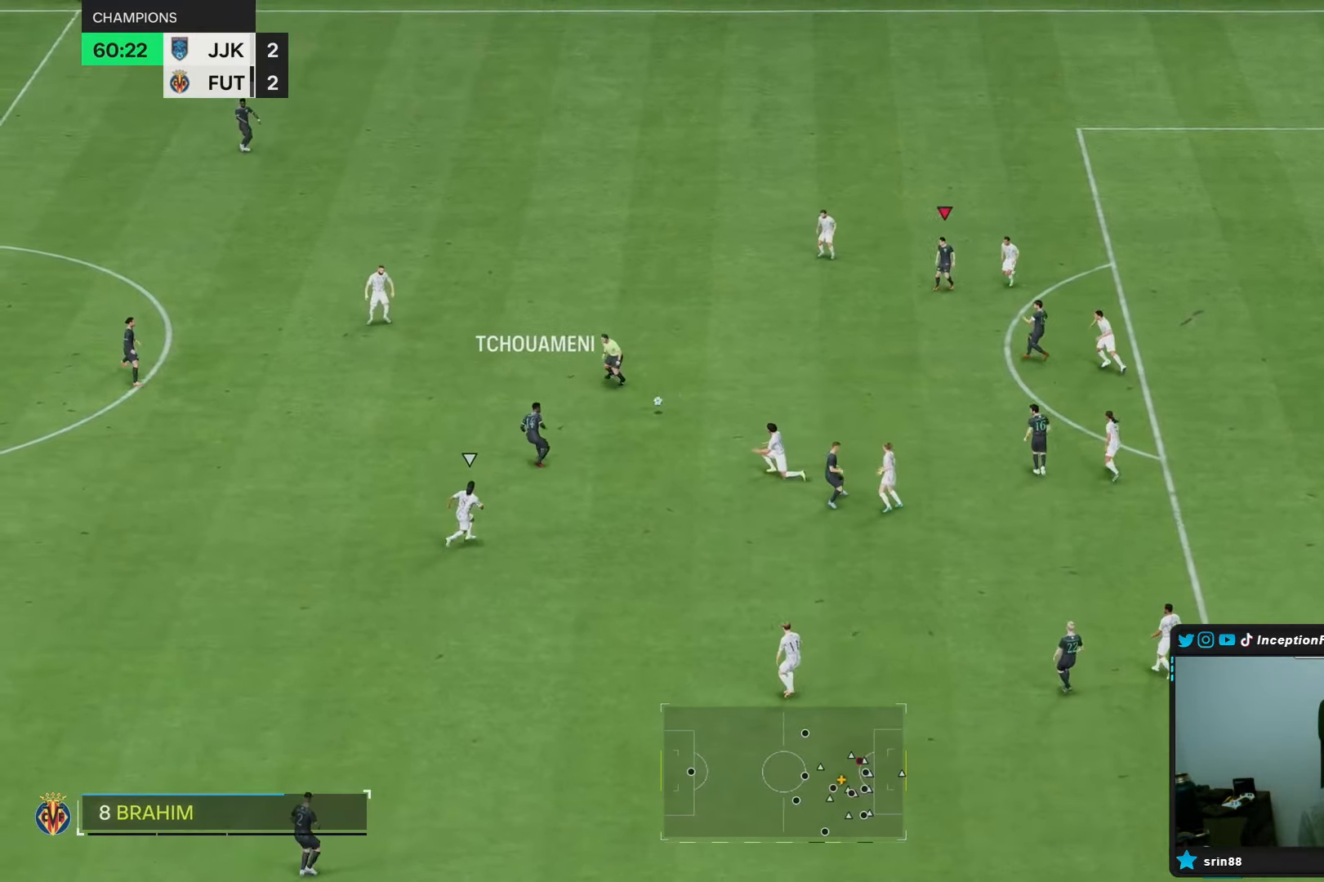
Gameplay with a controller (PlayStation layout); each line is a JSON object with the inputs held at the frame after it. "events" lists button and stick changes between this image and that frame as [ms after this image, input, new state], when the widget could be followed in between. Not read: L3 R3.
{"buttons": [], "left_stick": "down", "right_stick": "center", "events": [[67, "left_stick", "center"], [217, "left_stick", "down"]]}
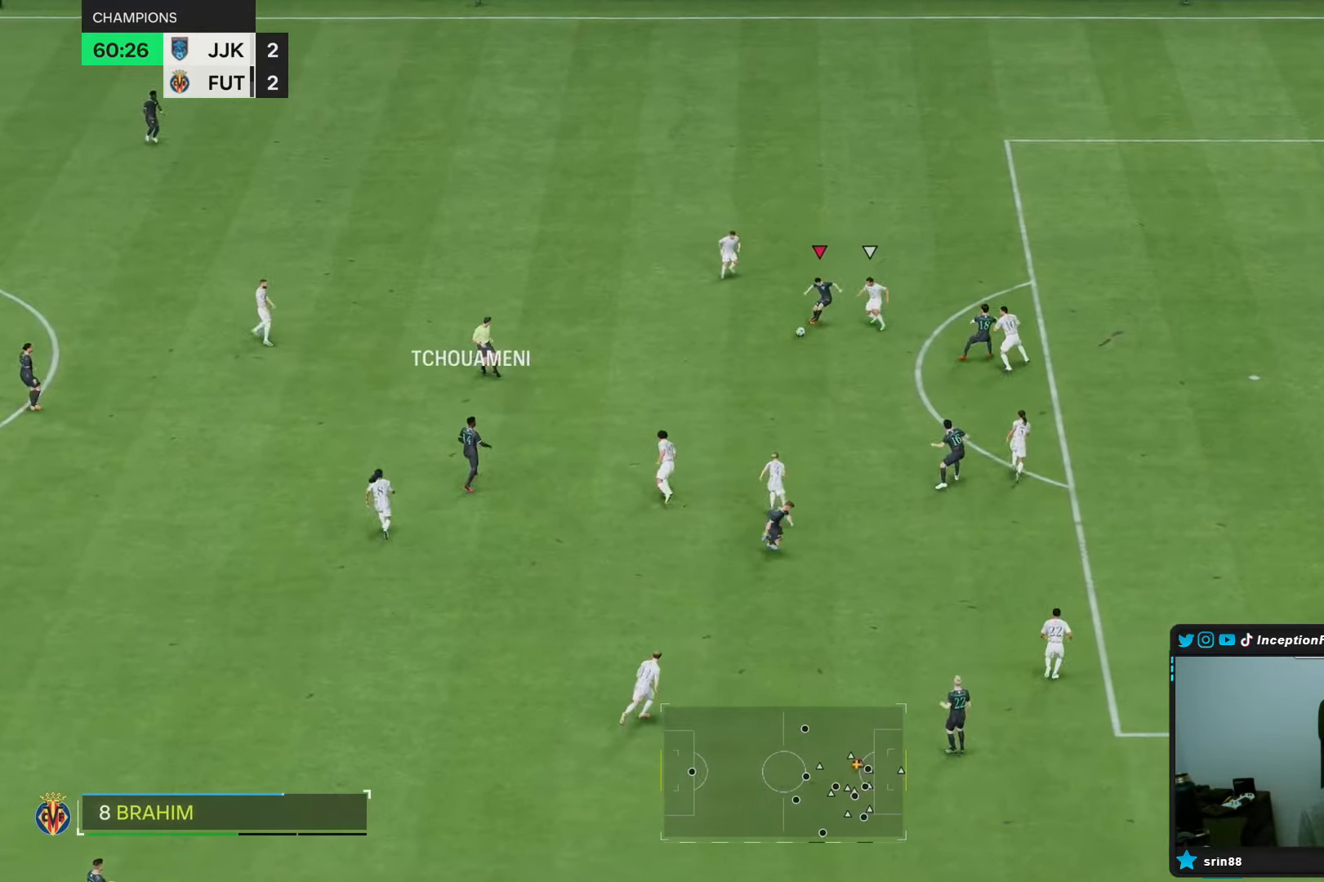
{"buttons": [], "left_stick": "down", "right_stick": "center", "events": [[283, "R2", "down"], [300, "left_stick", "center"], [400, "R2", "up"], [483, "left_stick", "down"]]}
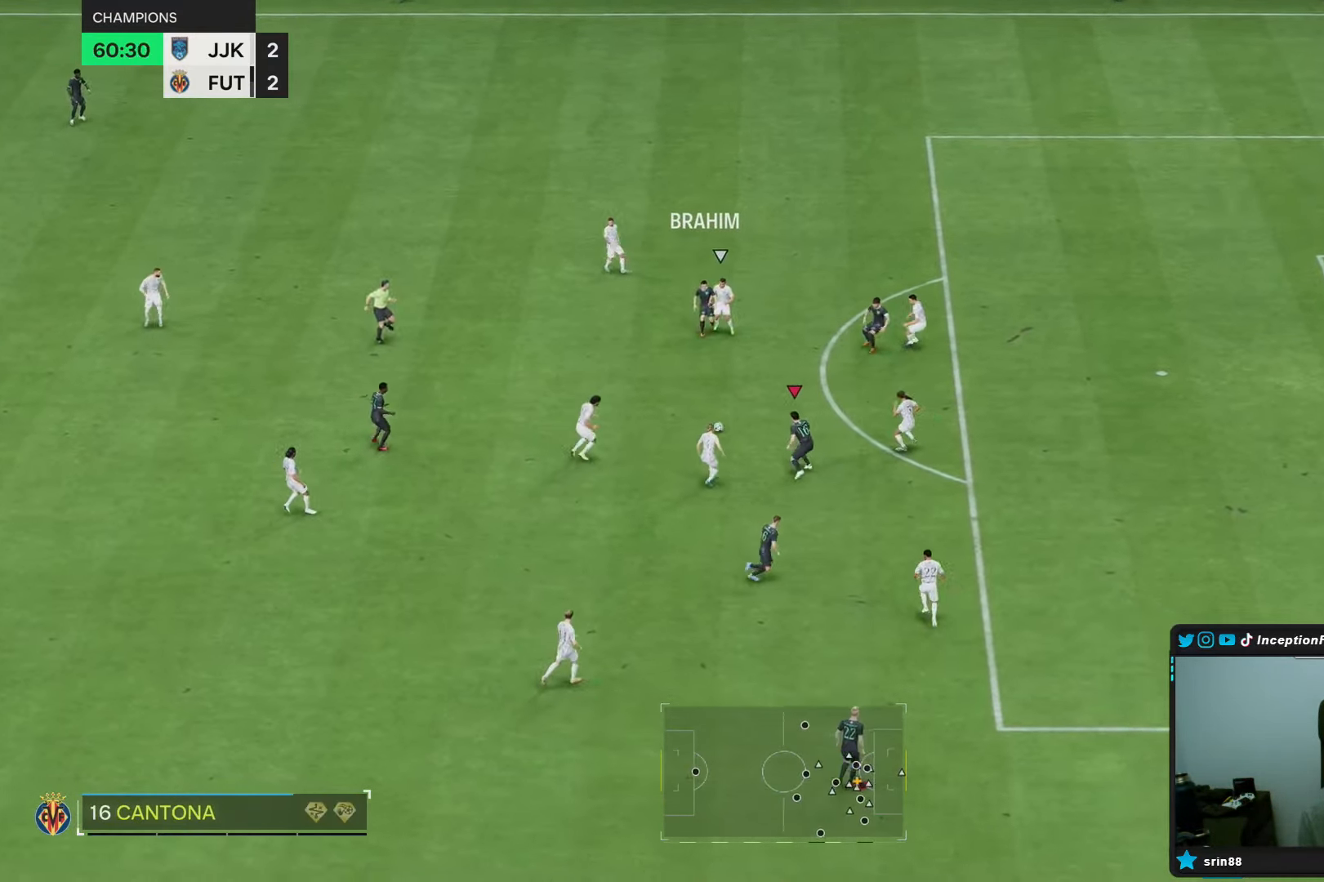
{"buttons": [], "left_stick": "left", "right_stick": "center", "events": [[67, "left_stick", "down-right"], [267, "left_stick", "left"]]}
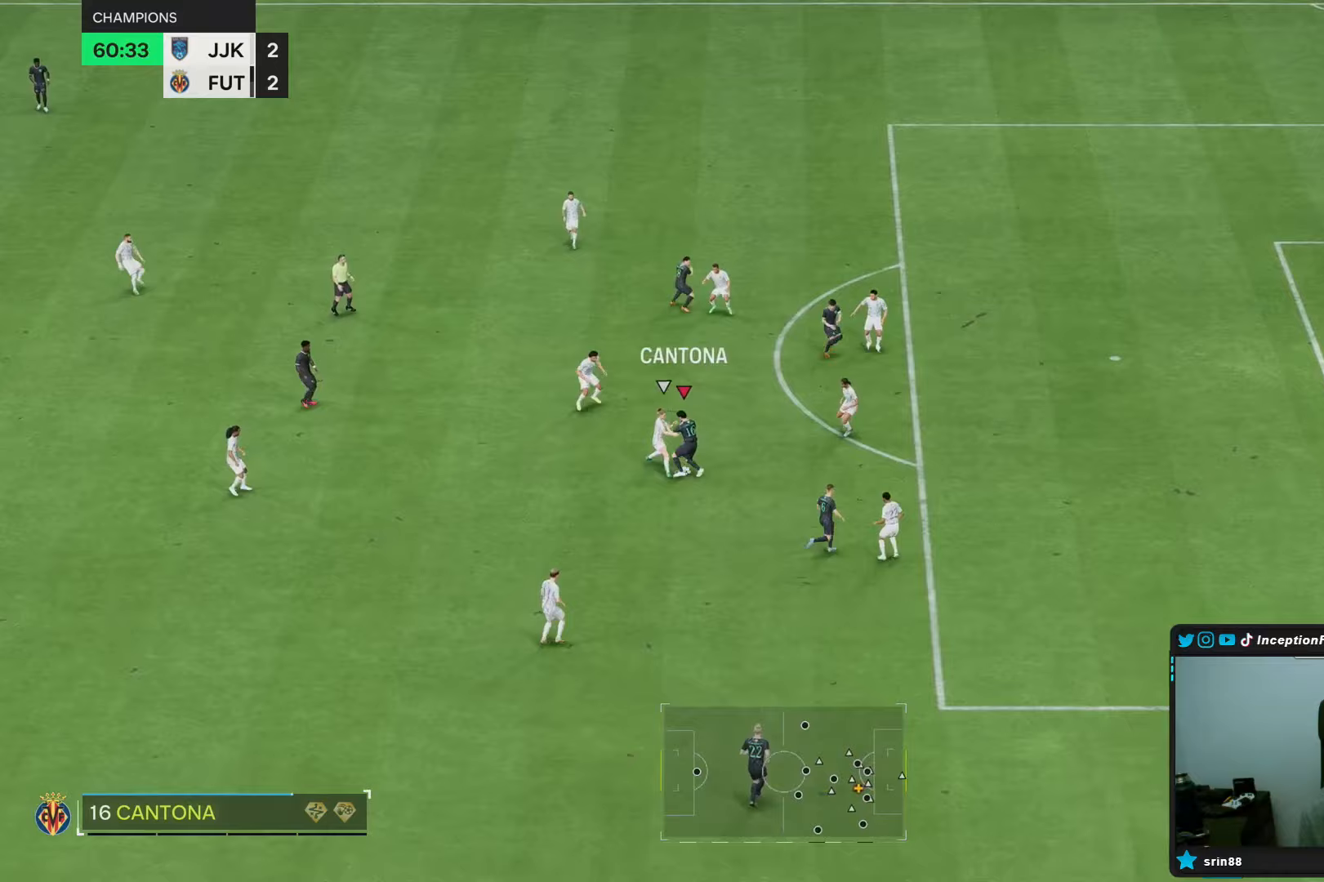
{"buttons": ["L2"], "left_stick": "down-left", "right_stick": "center", "events": [[250, "L2", "down"], [400, "left_stick", "down-left"]]}
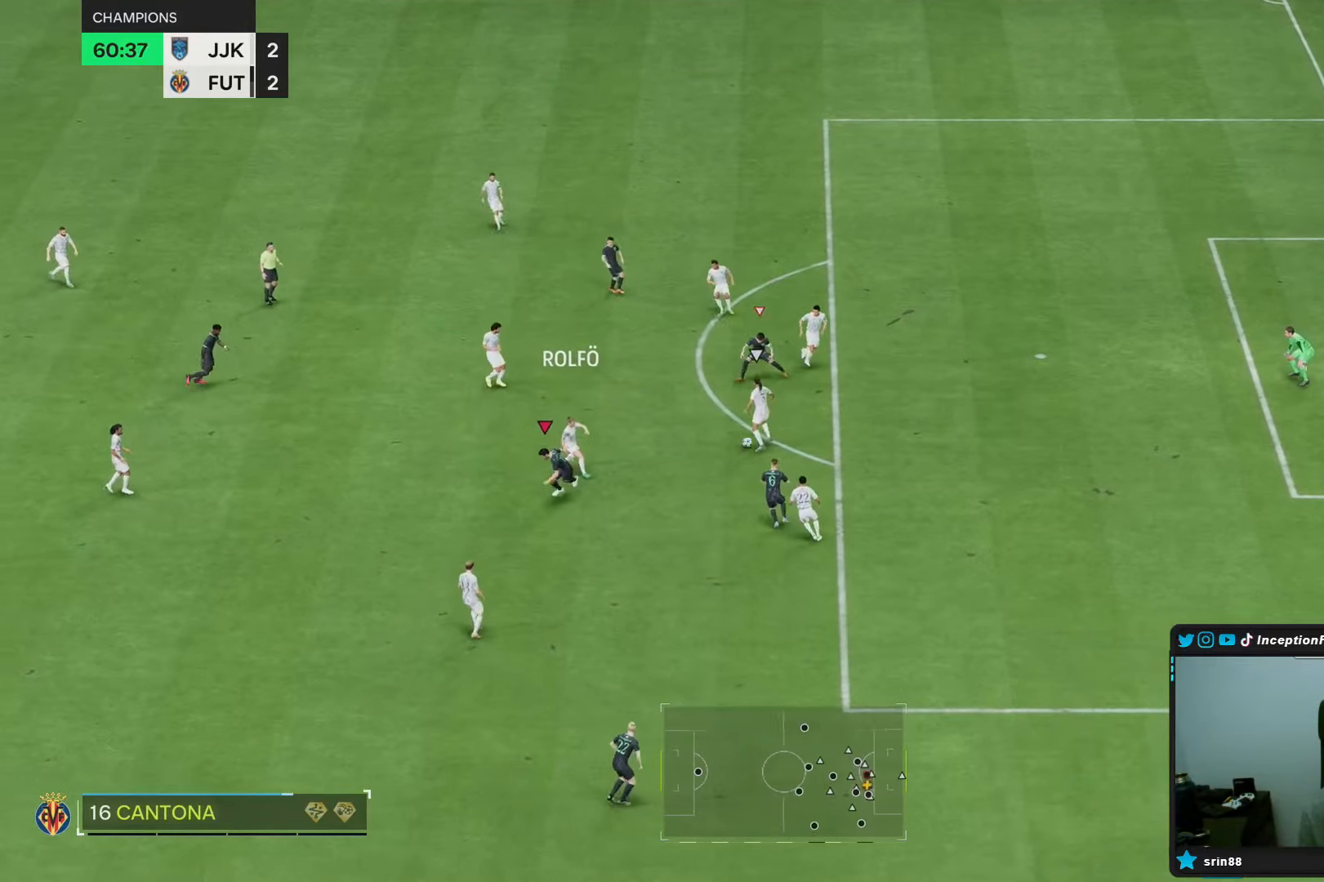
{"buttons": ["L2"], "left_stick": "down", "right_stick": "center", "events": [[100, "left_stick", "down"], [133, "L2", "up"], [217, "left_stick", "left"], [467, "left_stick", "down"], [483, "L2", "down"]]}
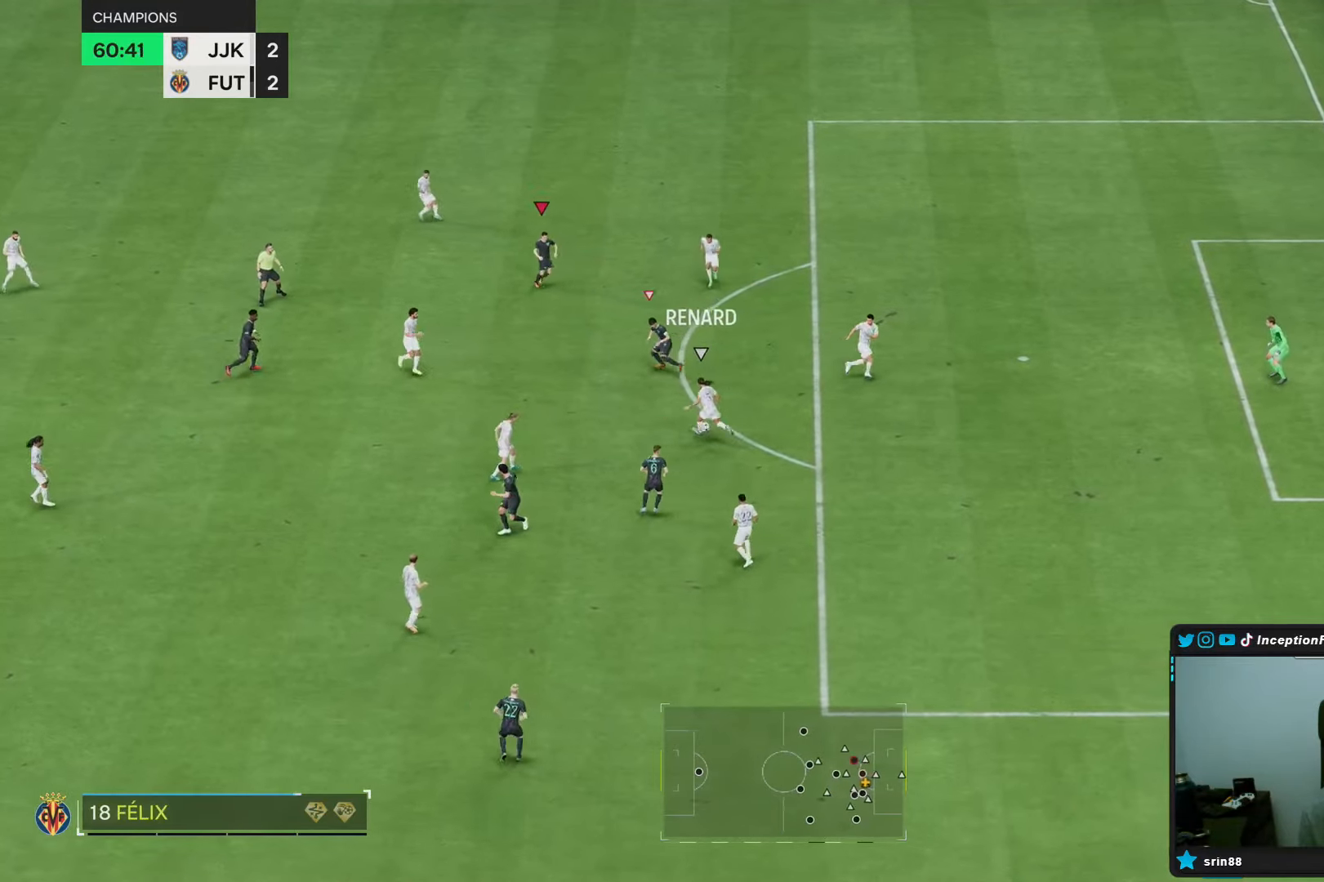
{"buttons": ["L2"], "left_stick": "down", "right_stick": "down", "events": [[50, "right_stick", "down"], [100, "right_stick", "center"], [400, "right_stick", "down"]]}
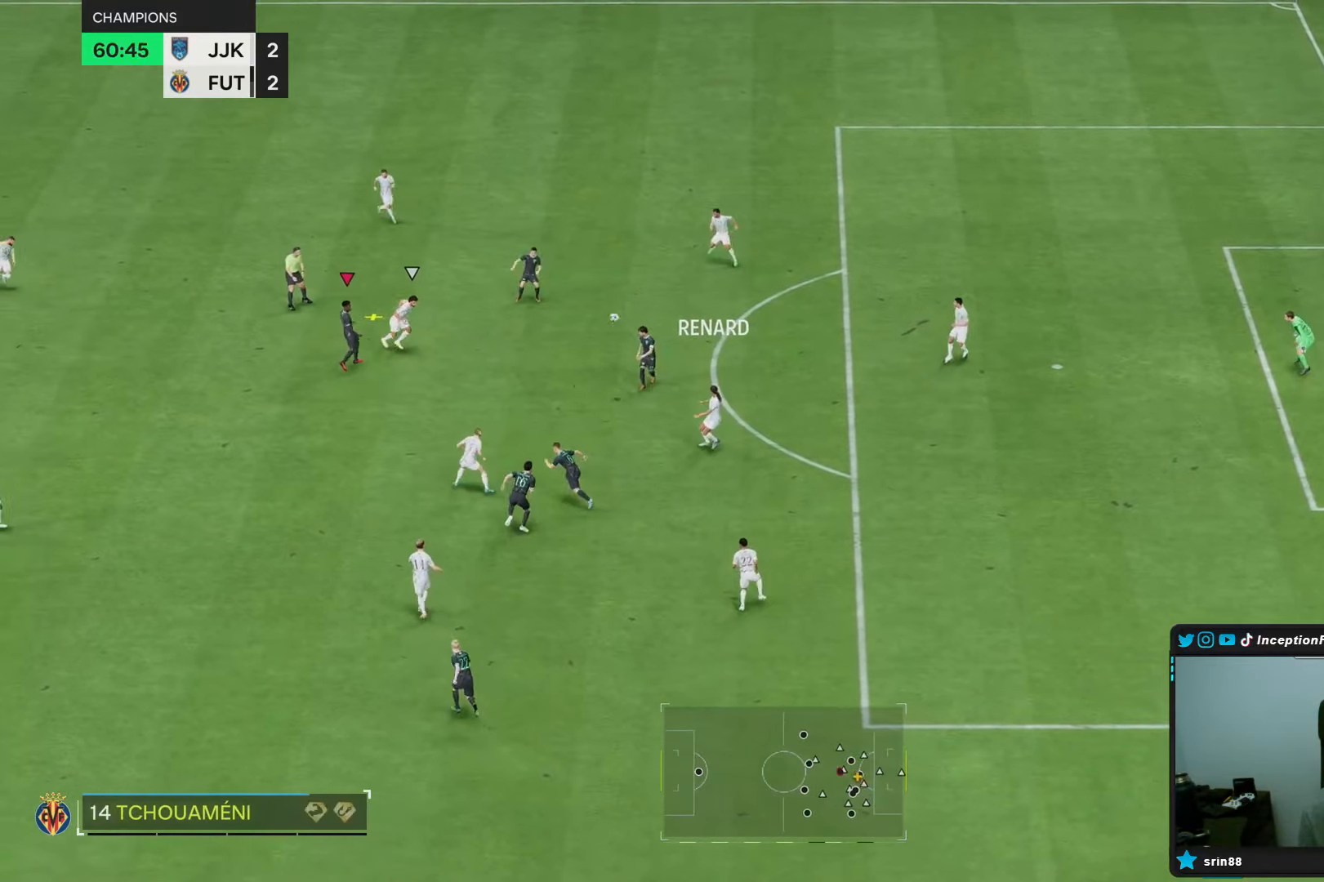
{"buttons": [], "left_stick": "down-right", "right_stick": "center", "events": [[50, "right_stick", "center"], [117, "left_stick", "down-left"], [317, "L2", "up"], [367, "left_stick", "right"], [433, "left_stick", "down-right"]]}
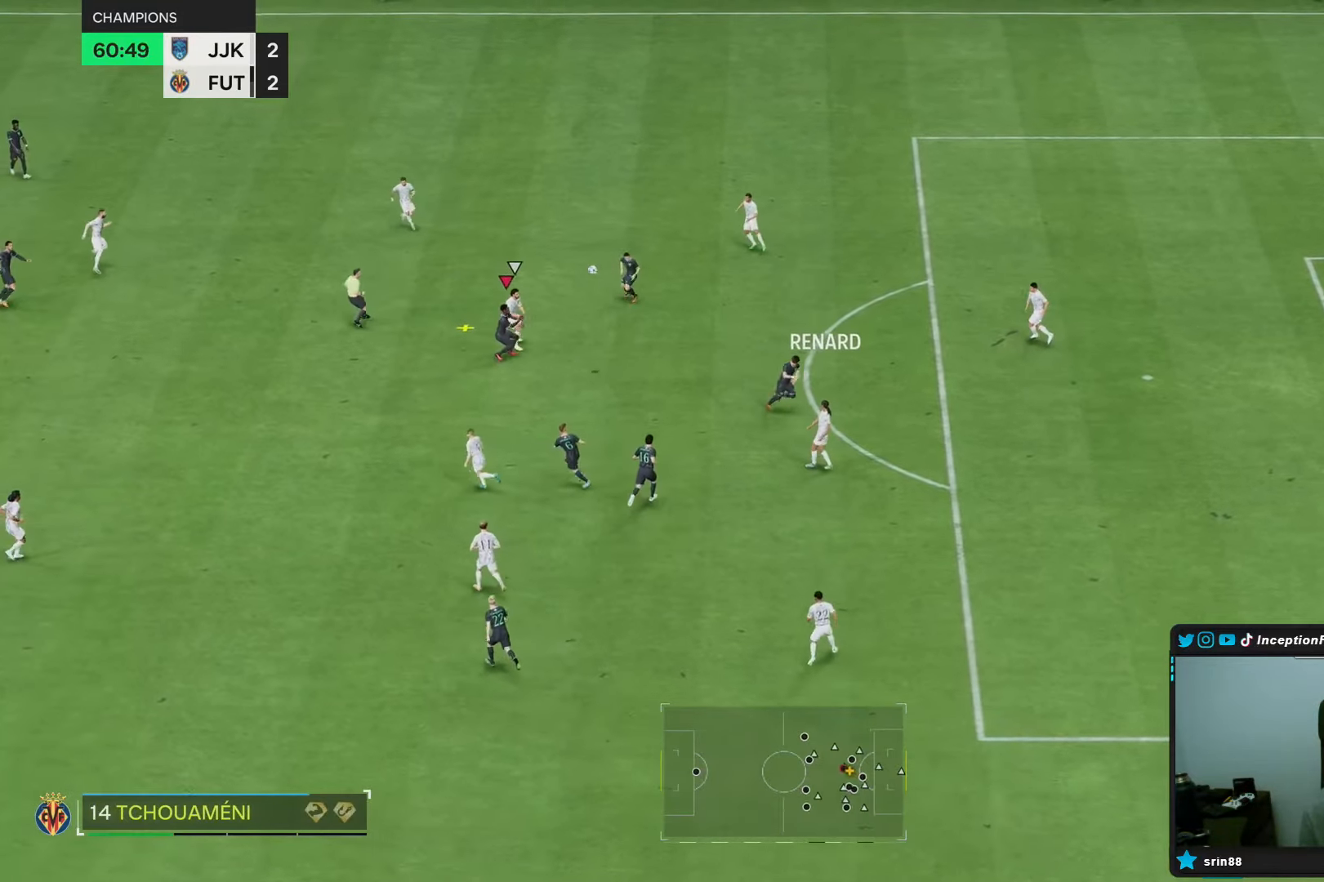
{"buttons": [], "left_stick": "down-right", "right_stick": "center", "events": []}
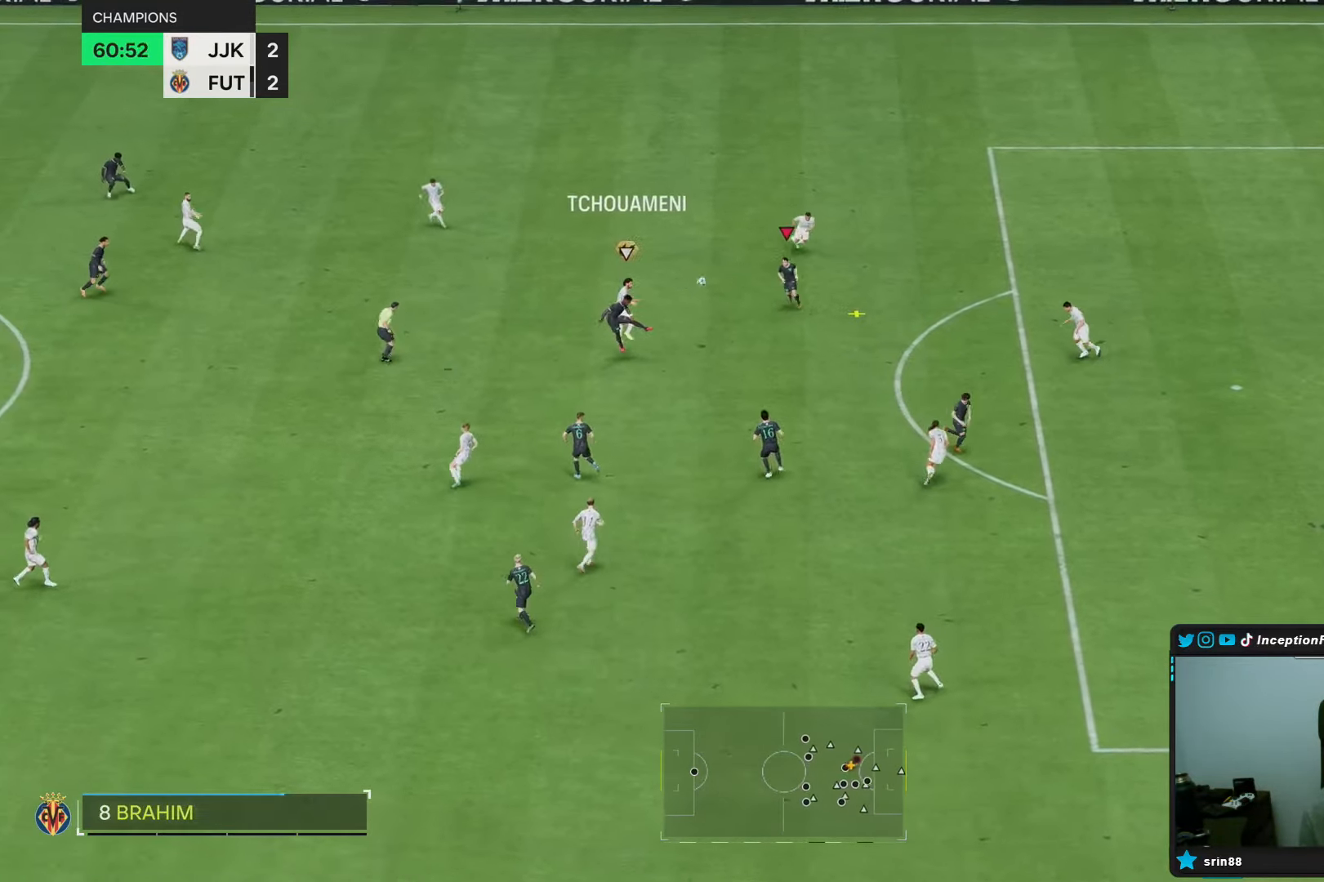
{"buttons": [], "left_stick": "down", "right_stick": "center"}
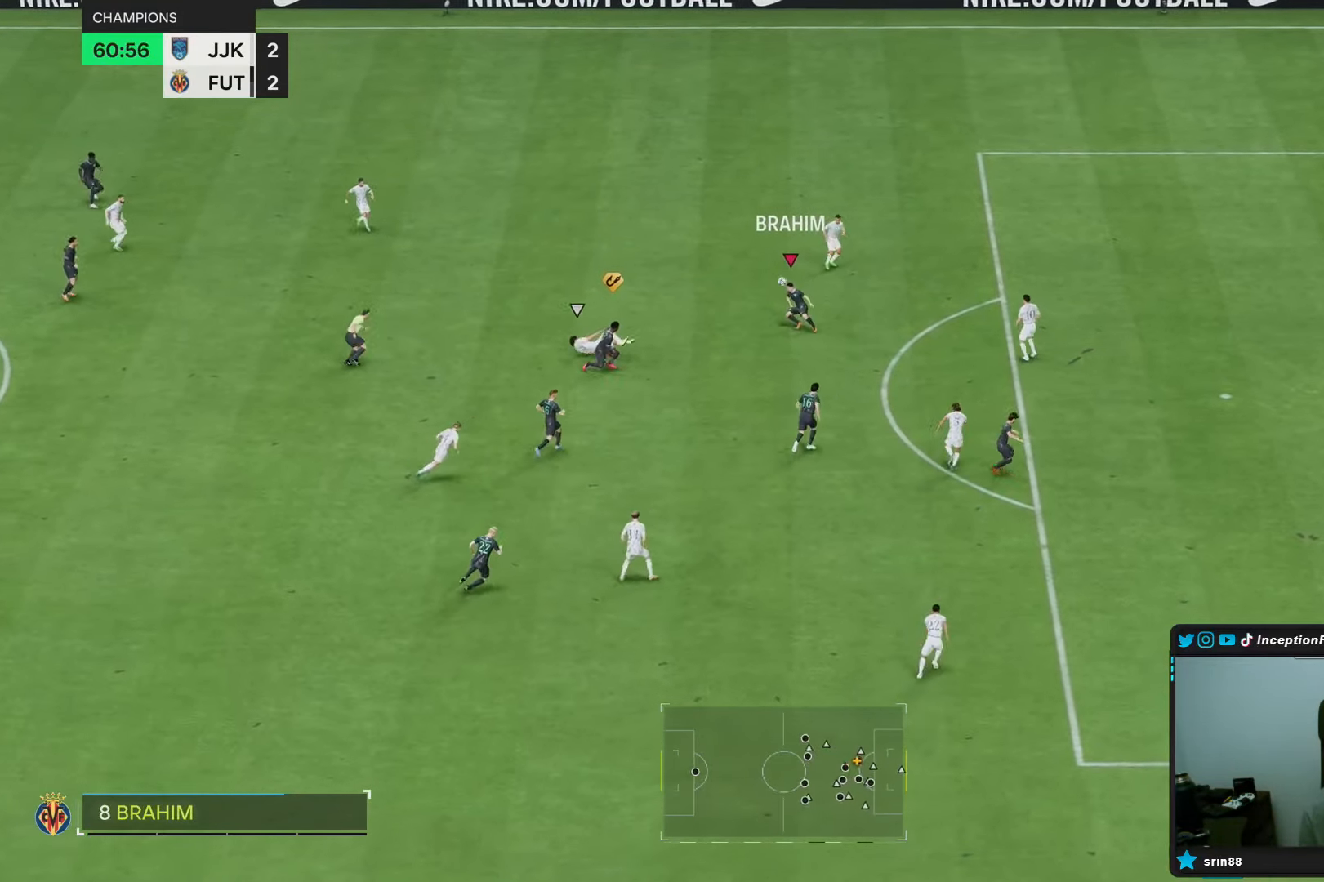
{"buttons": [], "left_stick": "down", "right_stick": "center", "events": []}
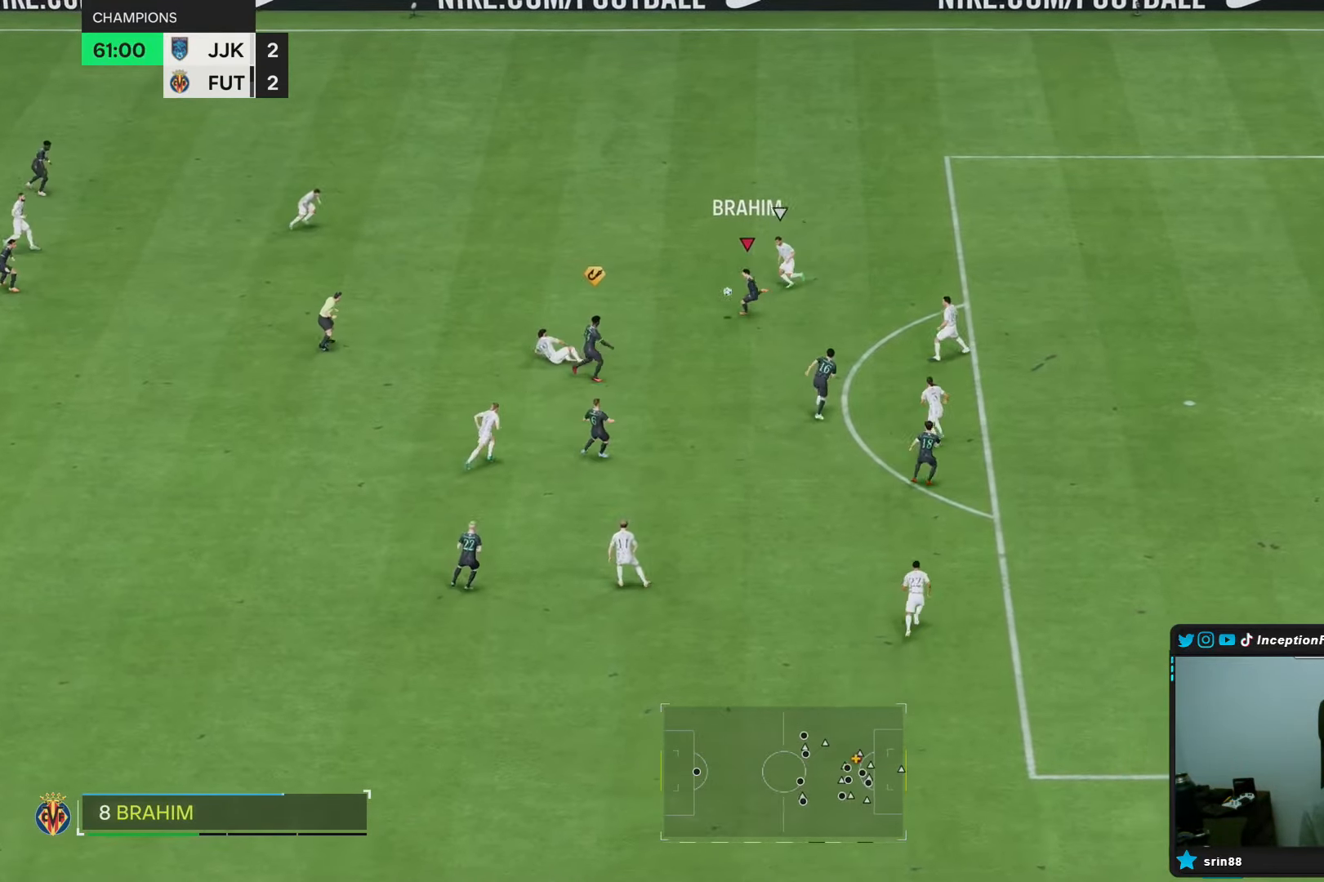
{"buttons": ["L2"], "left_stick": "down", "right_stick": "center", "events": [[333, "L2", "down"]]}
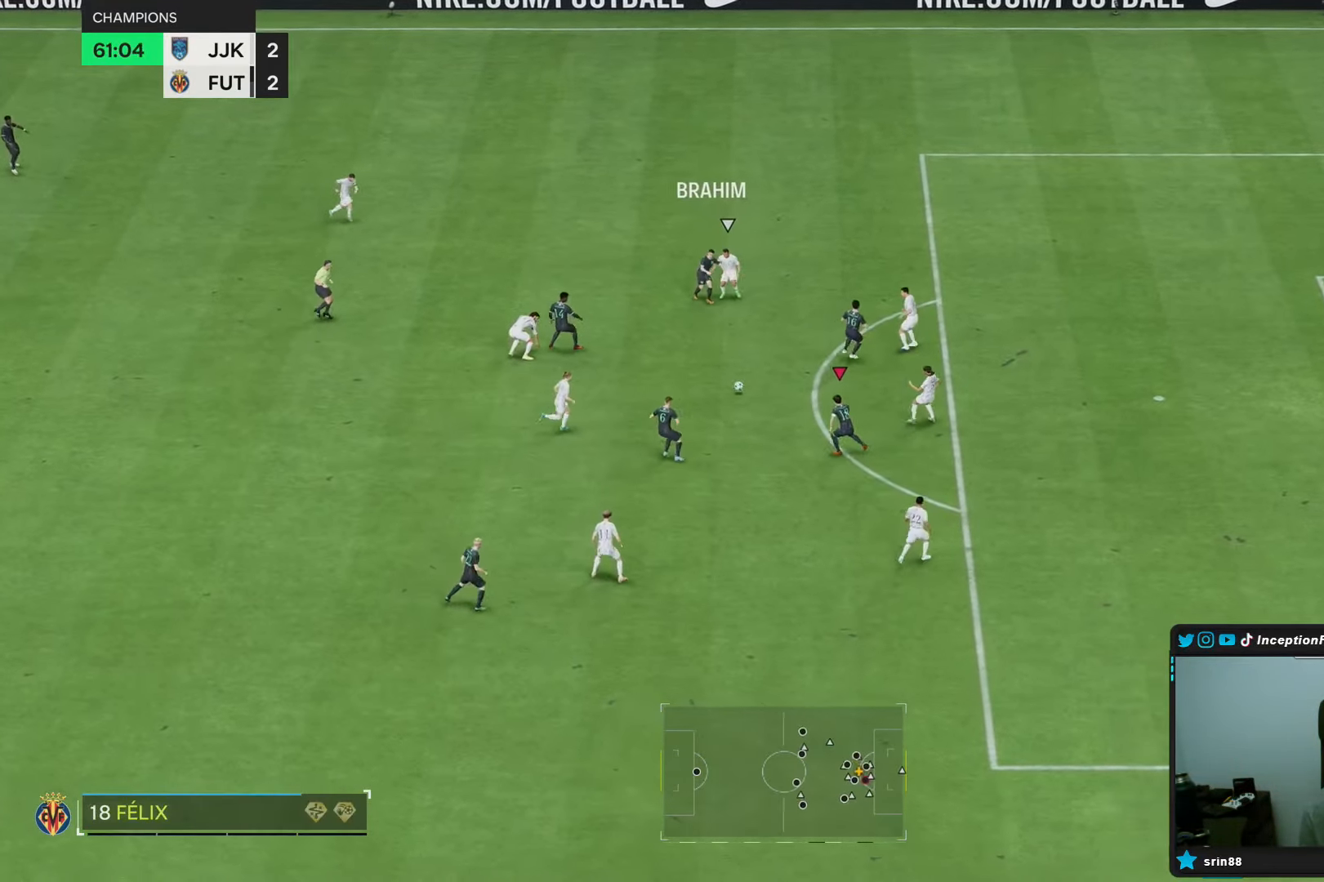
{"buttons": [], "left_stick": "down", "right_stick": "center", "events": [[133, "L2", "up"], [133, "left_stick", "center"], [183, "left_stick", "down"], [267, "left_stick", "center"], [317, "left_stick", "down-right"], [417, "left_stick", "down"]]}
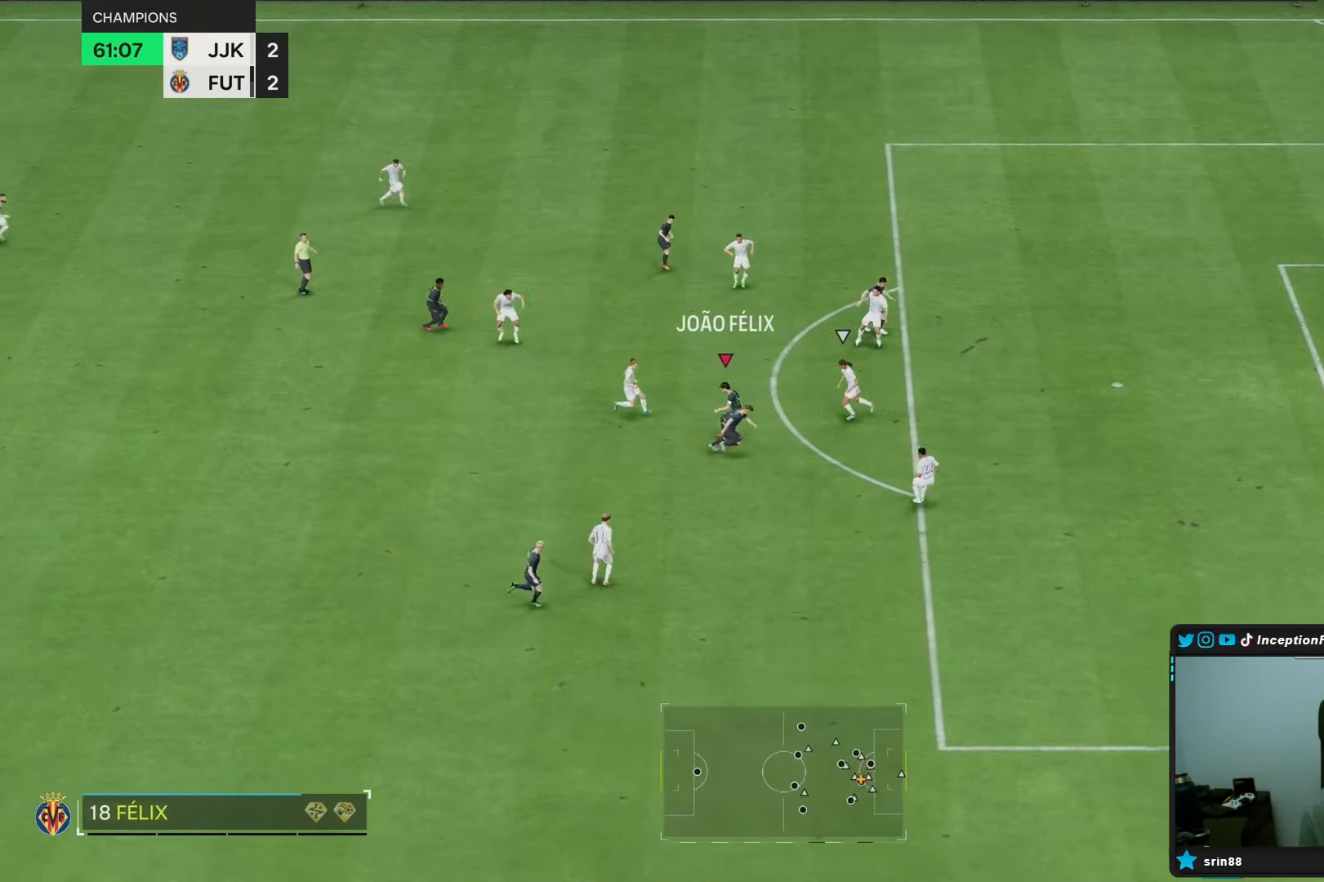
{"buttons": [], "left_stick": "down", "right_stick": "center", "events": []}
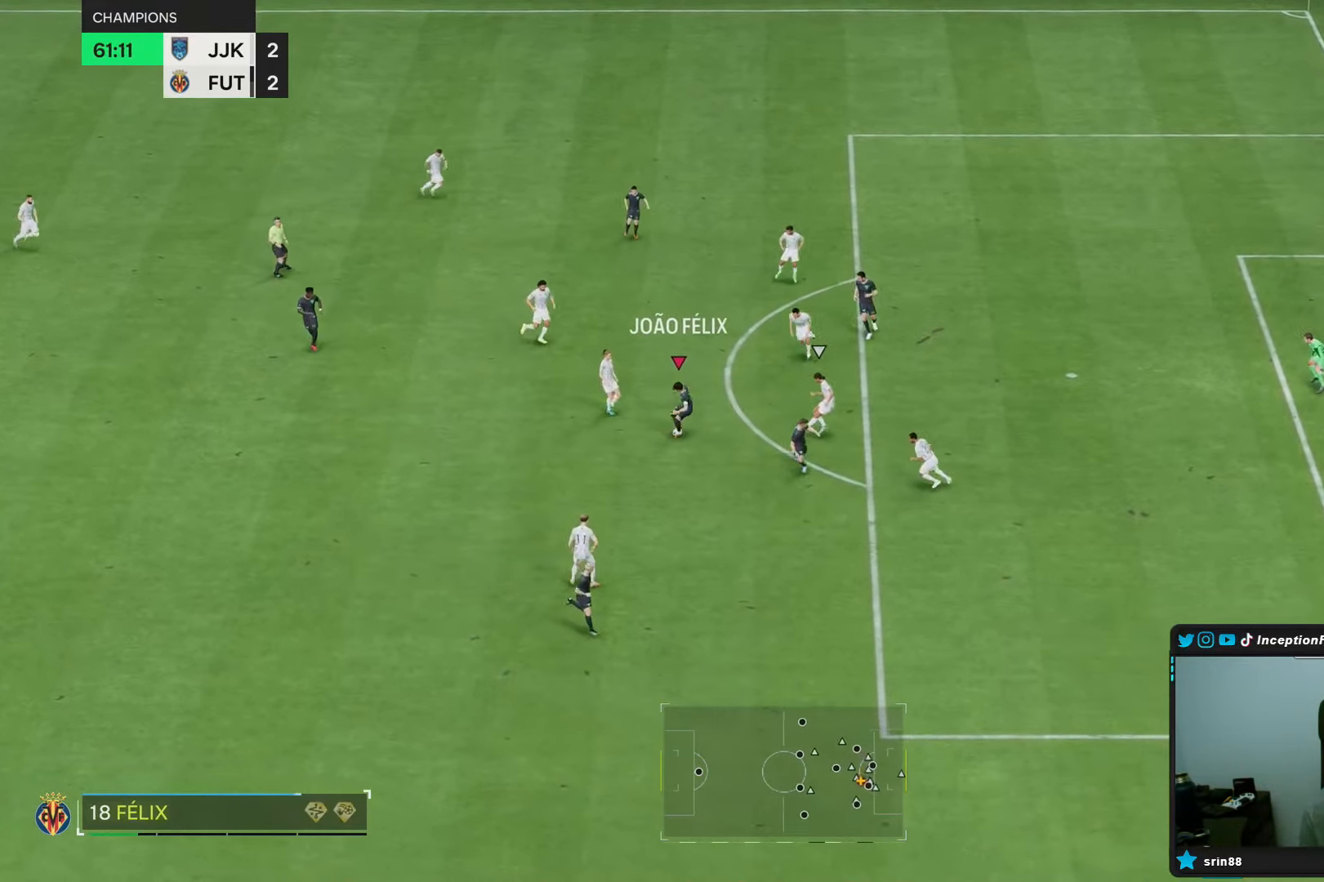
{"buttons": ["L2"], "left_stick": "down", "right_stick": "center", "events": [[283, "L2", "down"]]}
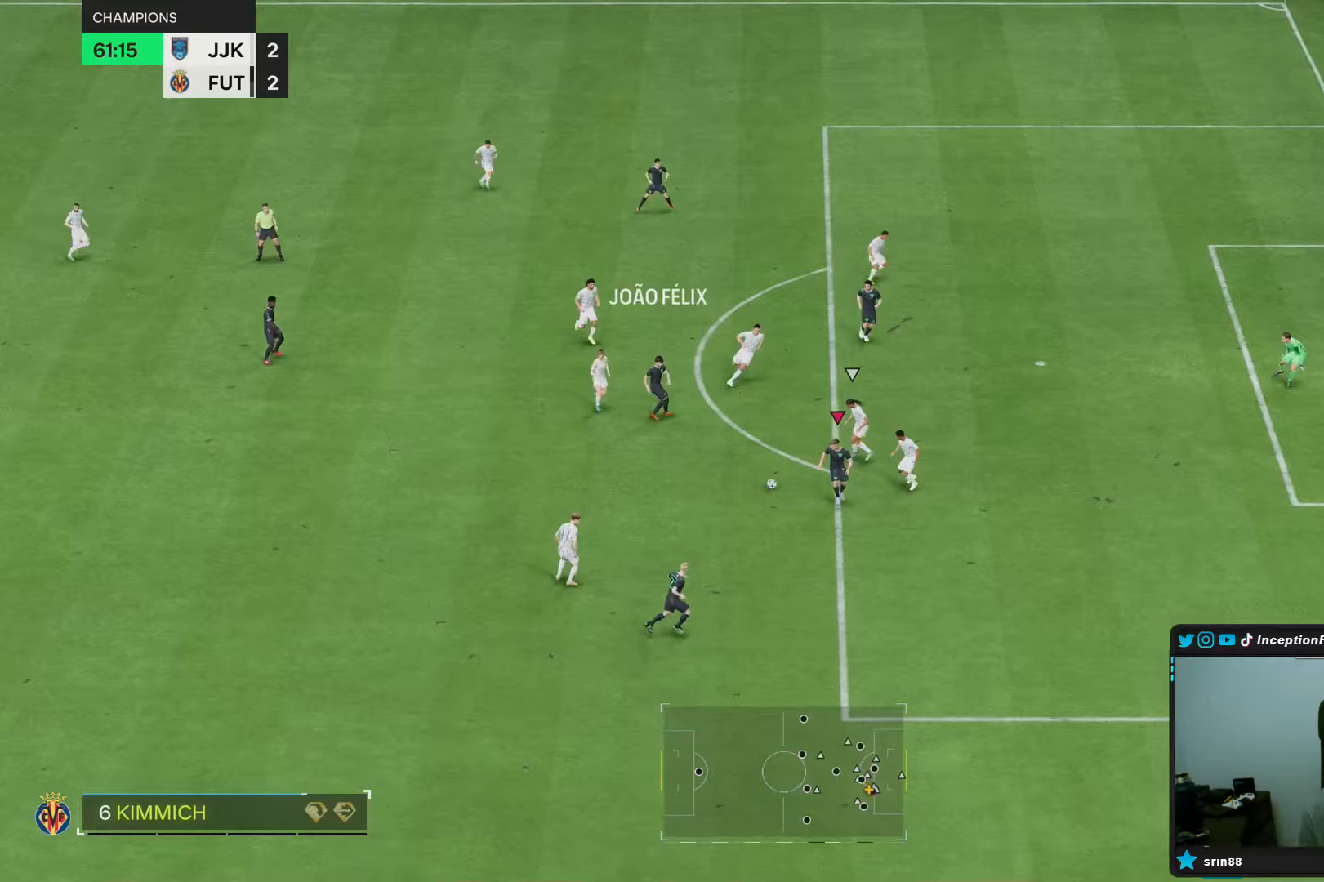
{"buttons": [], "left_stick": "down", "right_stick": "center", "events": [[200, "L2", "up"]]}
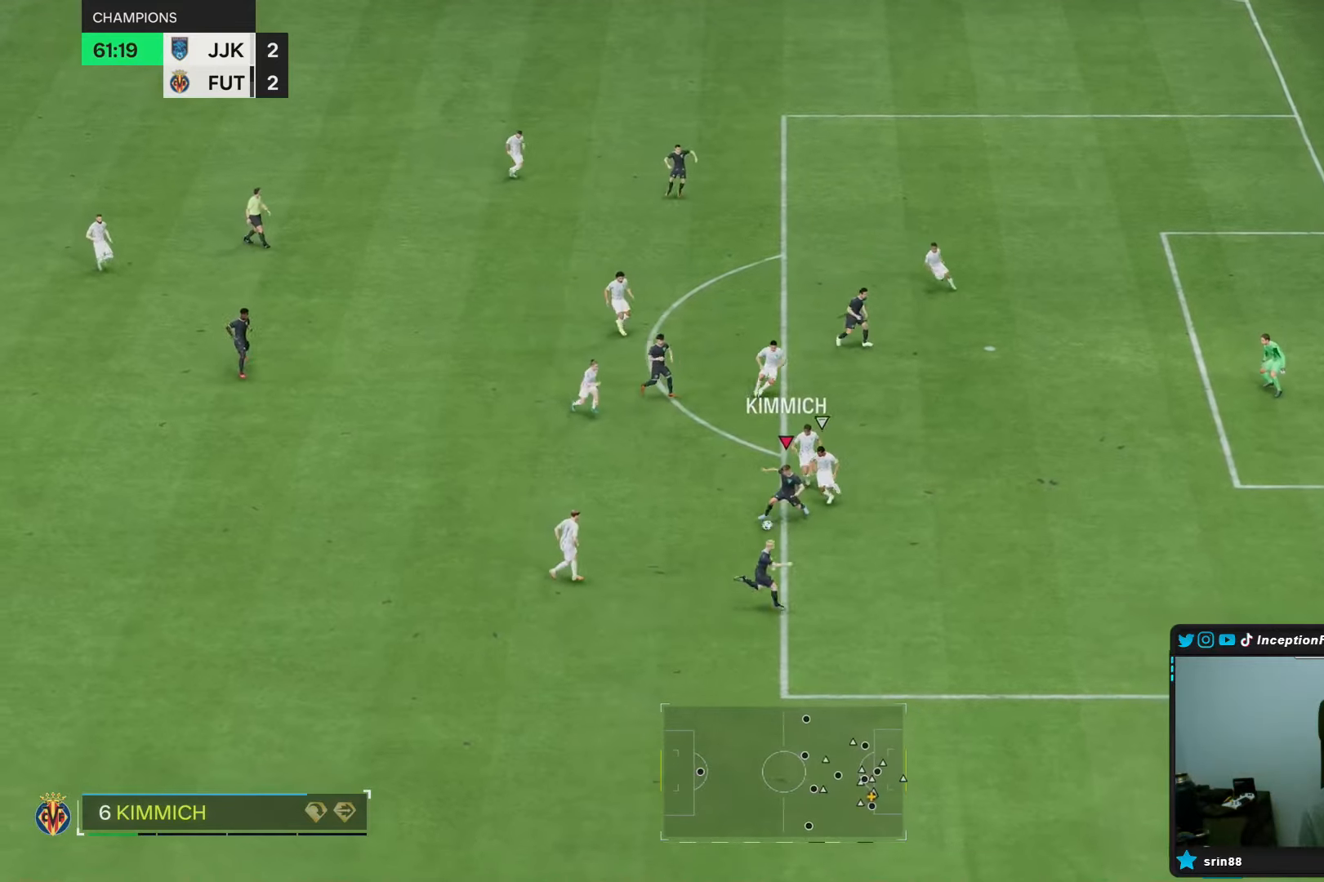
{"buttons": ["R2"], "left_stick": "right", "right_stick": "center", "events": [[17, "left_stick", "down-right"], [200, "R2", "down"], [450, "left_stick", "right"]]}
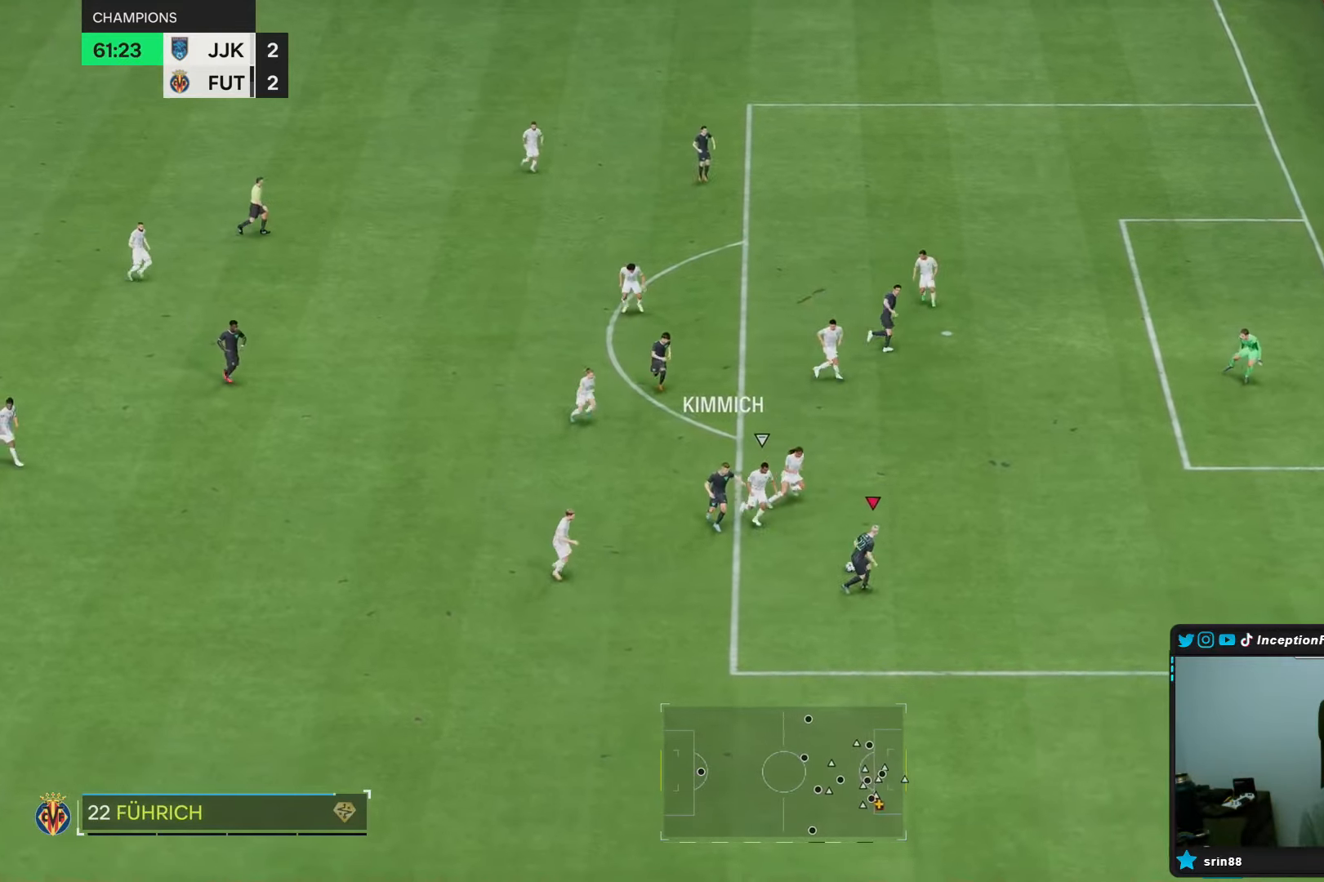
{"buttons": ["R1"], "left_stick": "up-right", "right_stick": "center", "events": [[100, "R2", "up"], [417, "left_stick", "up-right"], [483, "R1", "down"]]}
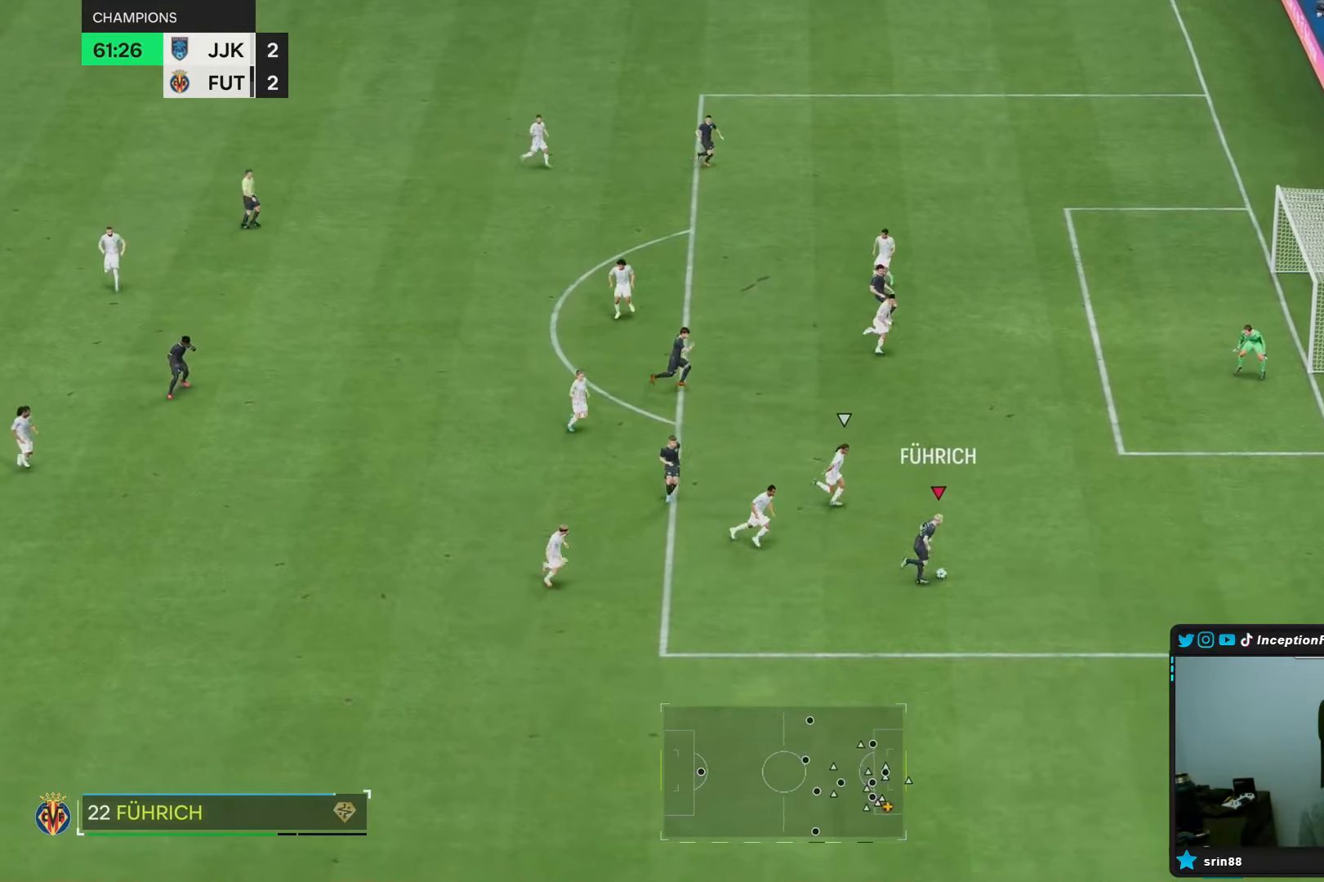
{"buttons": [], "left_stick": "center", "right_stick": "center", "events": [[183, "left_stick", "up"], [317, "R1", "up"], [400, "left_stick", "center"]]}
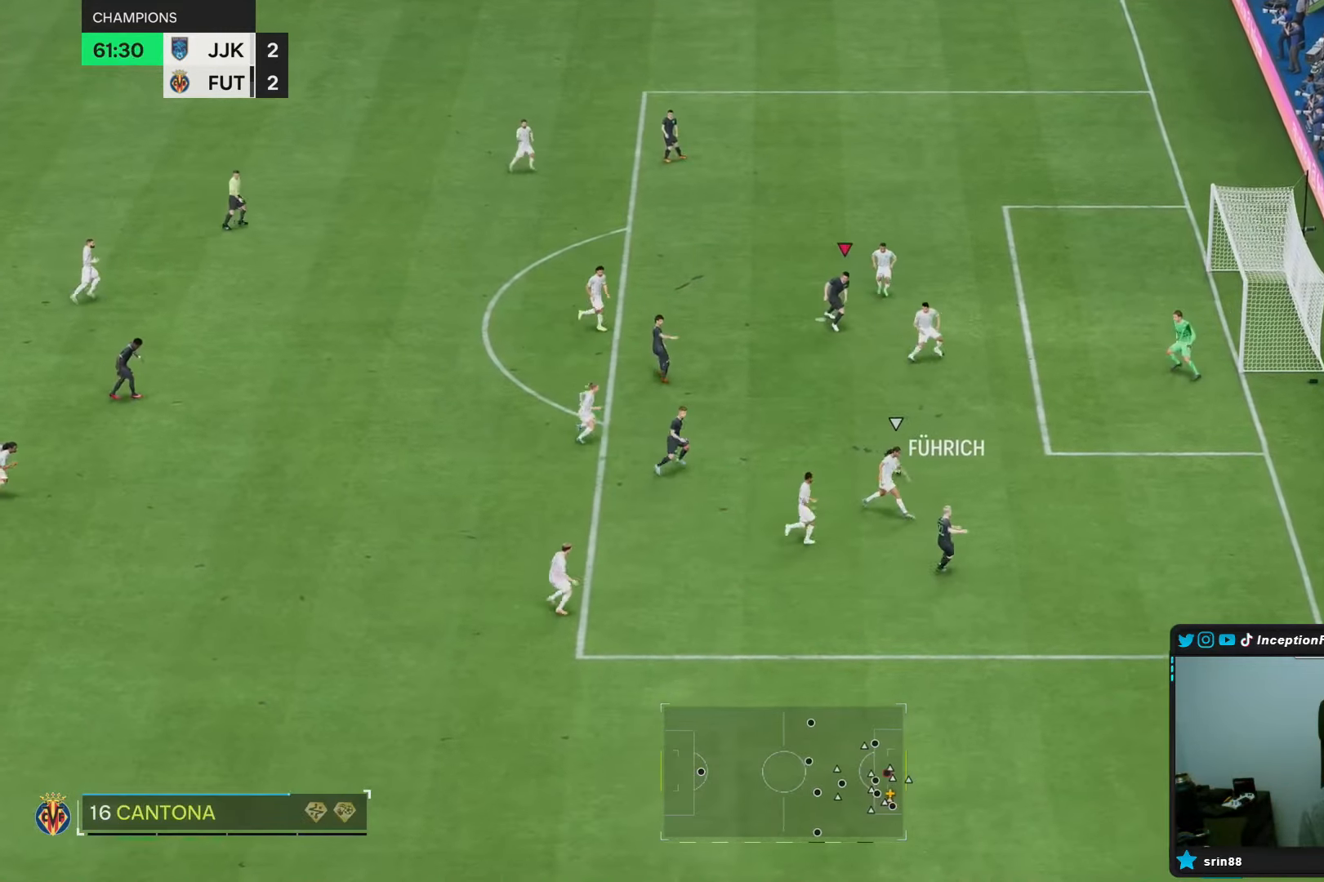
{"buttons": [], "left_stick": "down-right", "right_stick": "center", "events": [[217, "CIRCLE", "down"], [250, "left_stick", "down-right"], [383, "CIRCLE", "up"]]}
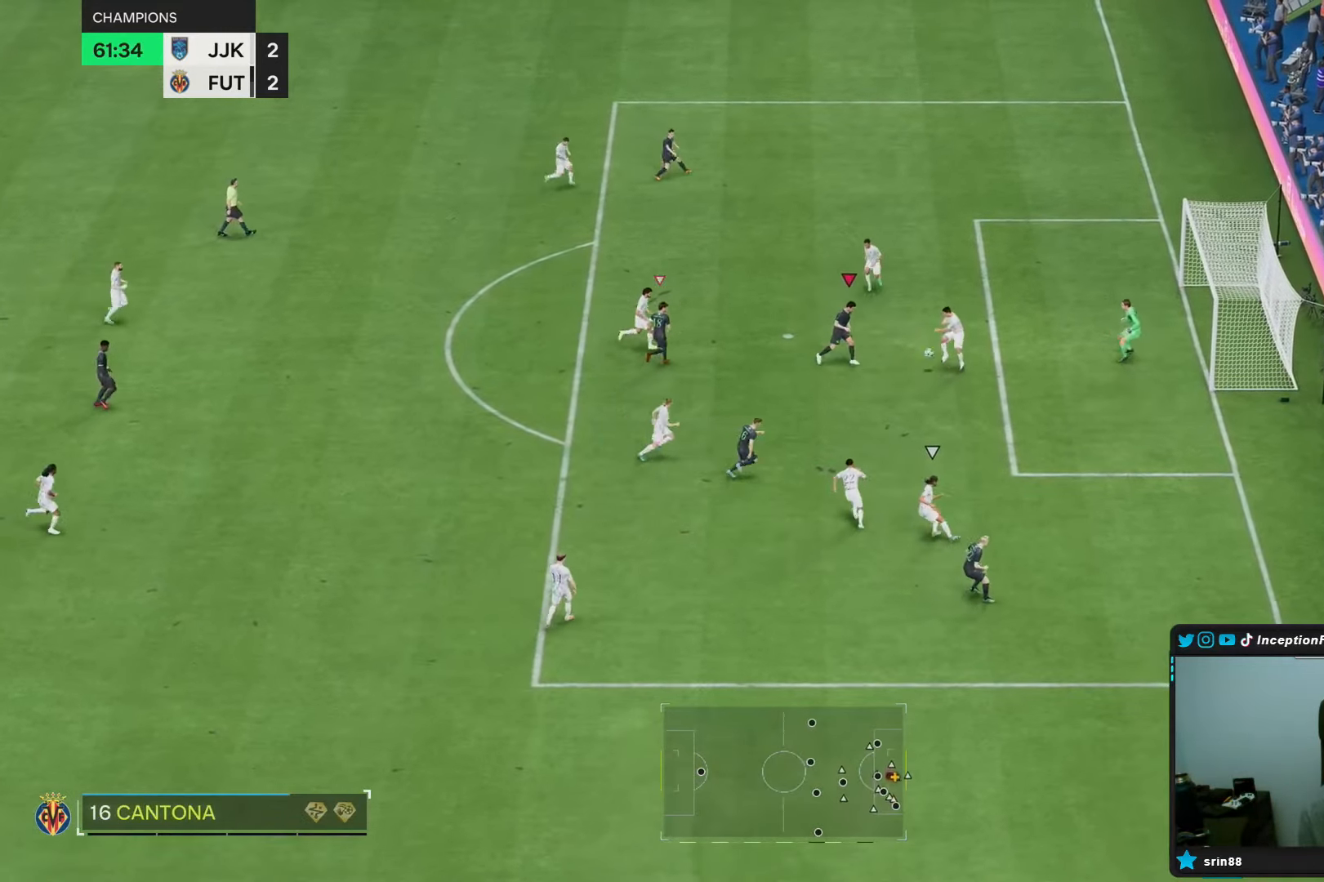
{"buttons": [], "left_stick": "down-right", "right_stick": "center", "events": [[283, "R2", "down"], [417, "R2", "up"]]}
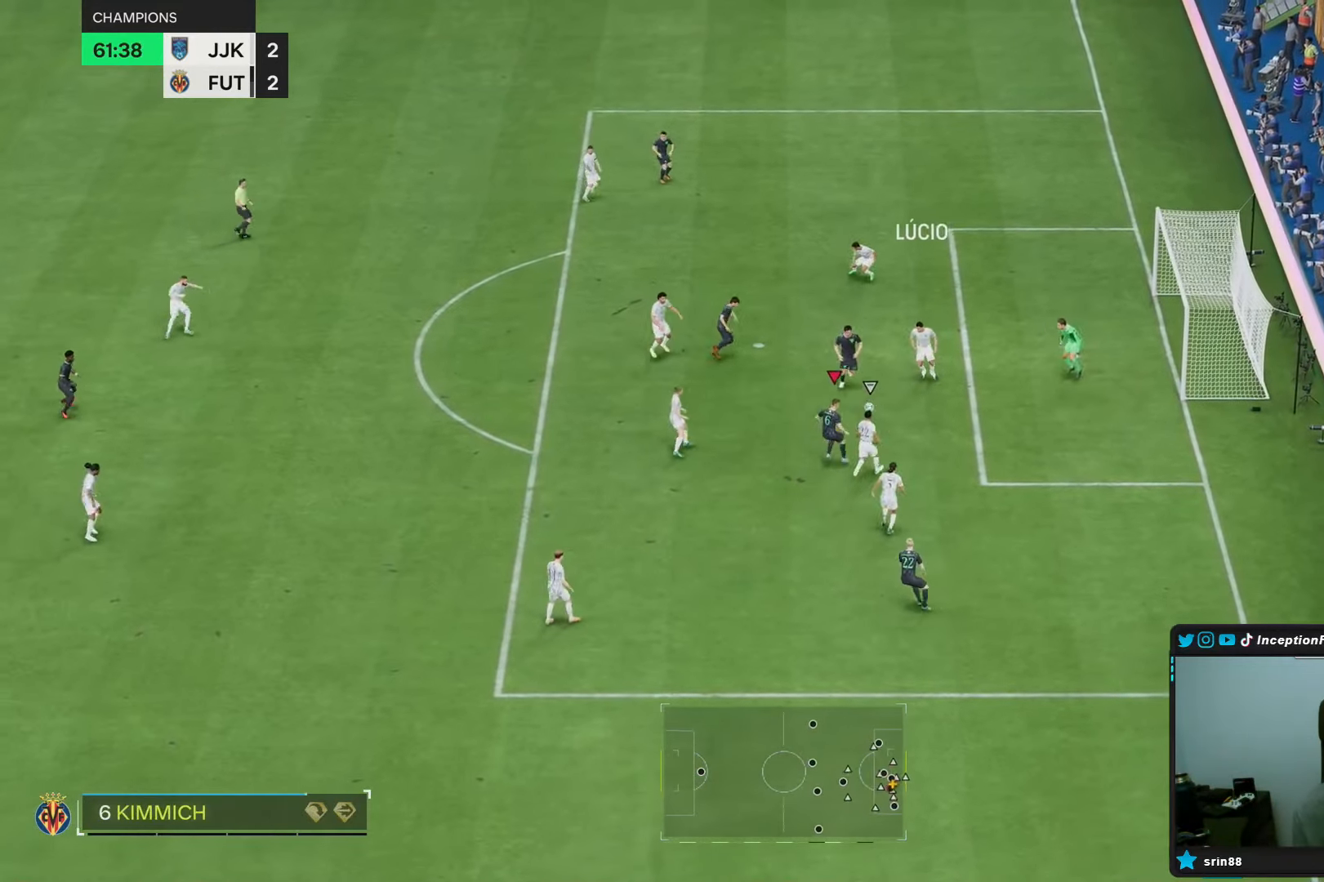
{"buttons": [], "left_stick": "up", "right_stick": "center", "events": [[200, "CIRCLE", "down"], [200, "left_stick", "up"], [333, "CIRCLE", "up"]]}
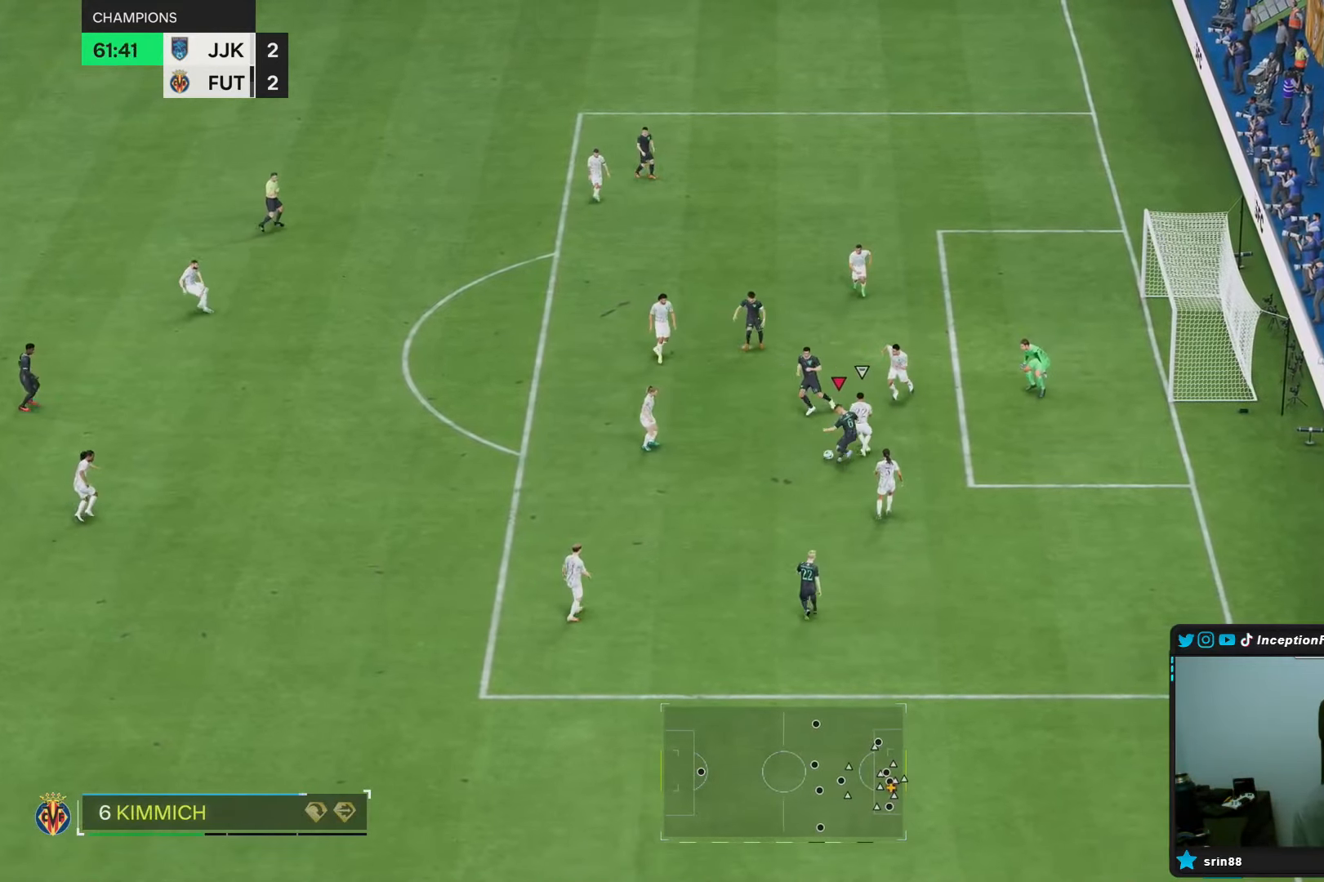
{"buttons": [], "left_stick": "center", "right_stick": "center", "events": [[400, "left_stick", "down-right"], [450, "left_stick", "center"]]}
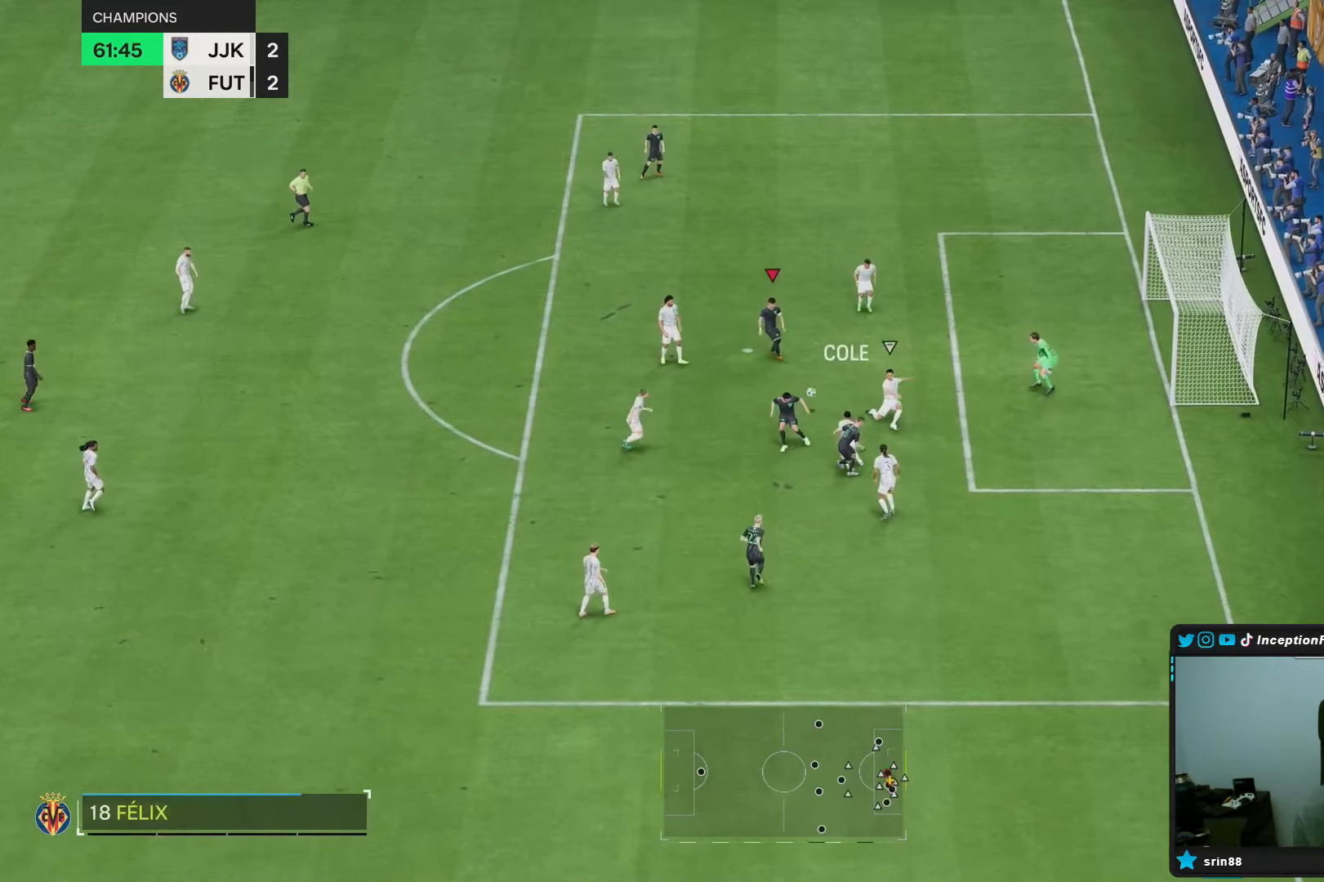
{"buttons": [], "left_stick": "up", "right_stick": "center", "events": [[100, "left_stick", "down-left"], [467, "left_stick", "up"]]}
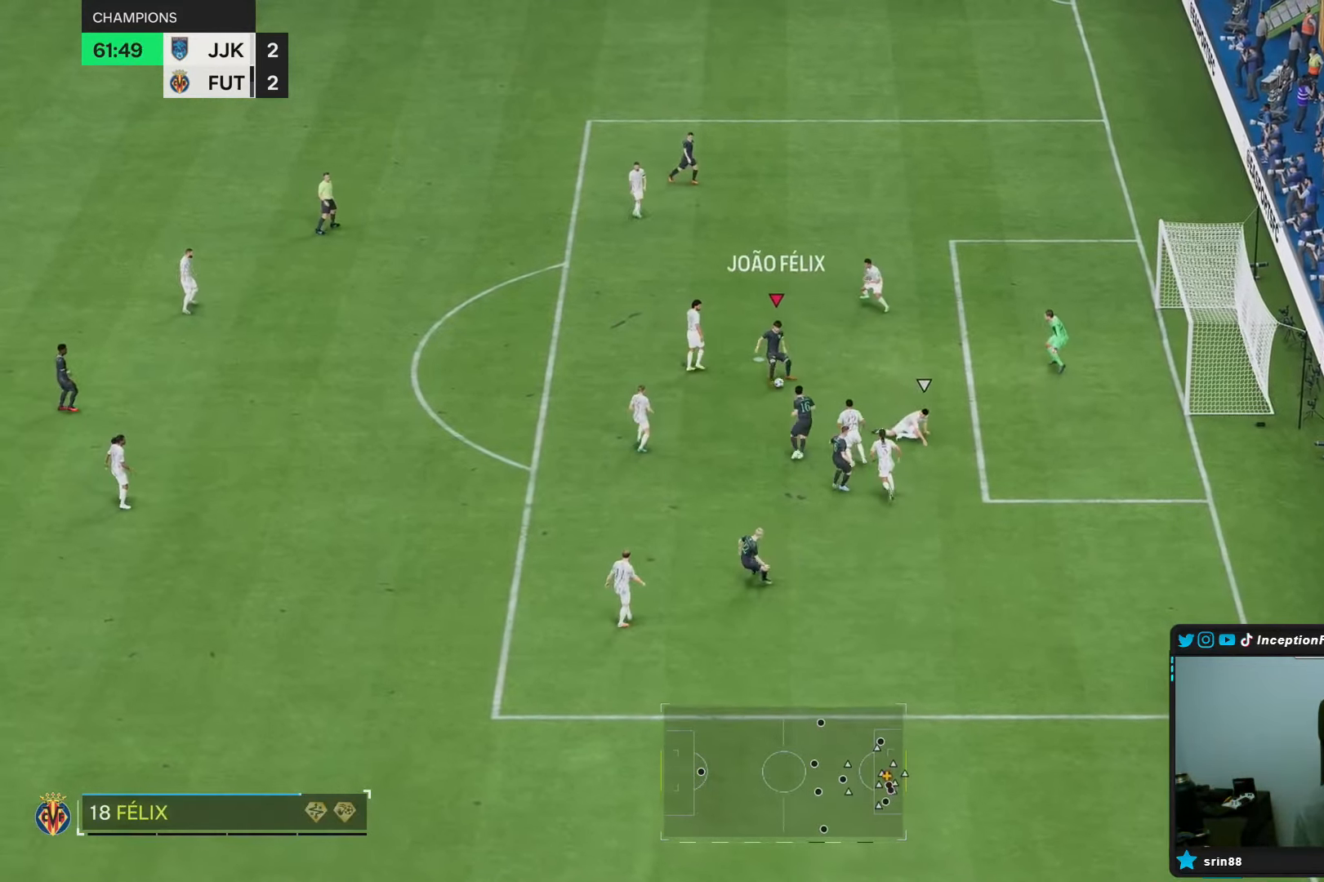
{"buttons": ["CIRCLE"], "left_stick": "right", "right_stick": "center", "events": [[350, "left_stick", "right"], [383, "CIRCLE", "down"]]}
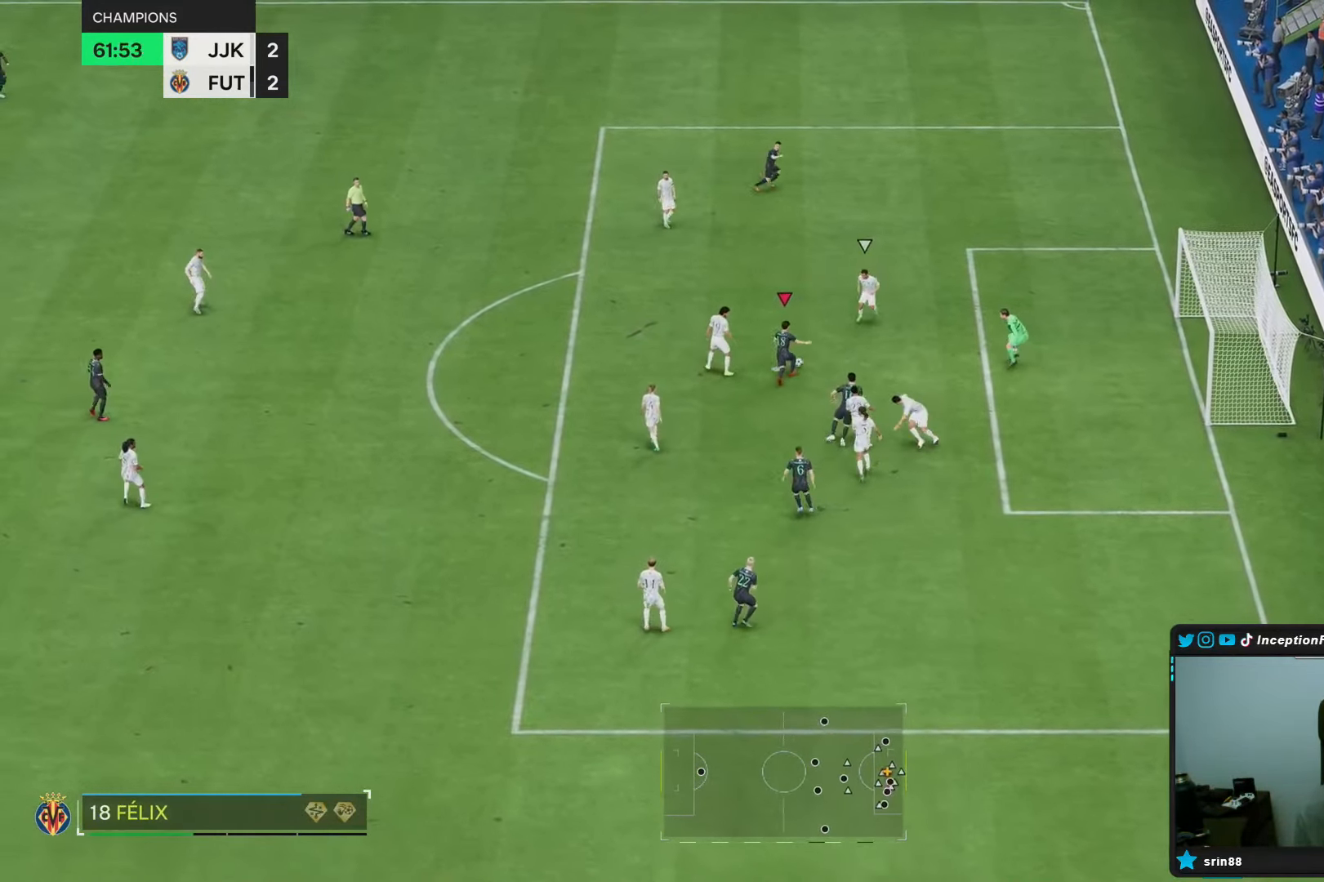
{"buttons": [], "left_stick": "right", "right_stick": "center", "events": [[50, "CIRCLE", "up"]]}
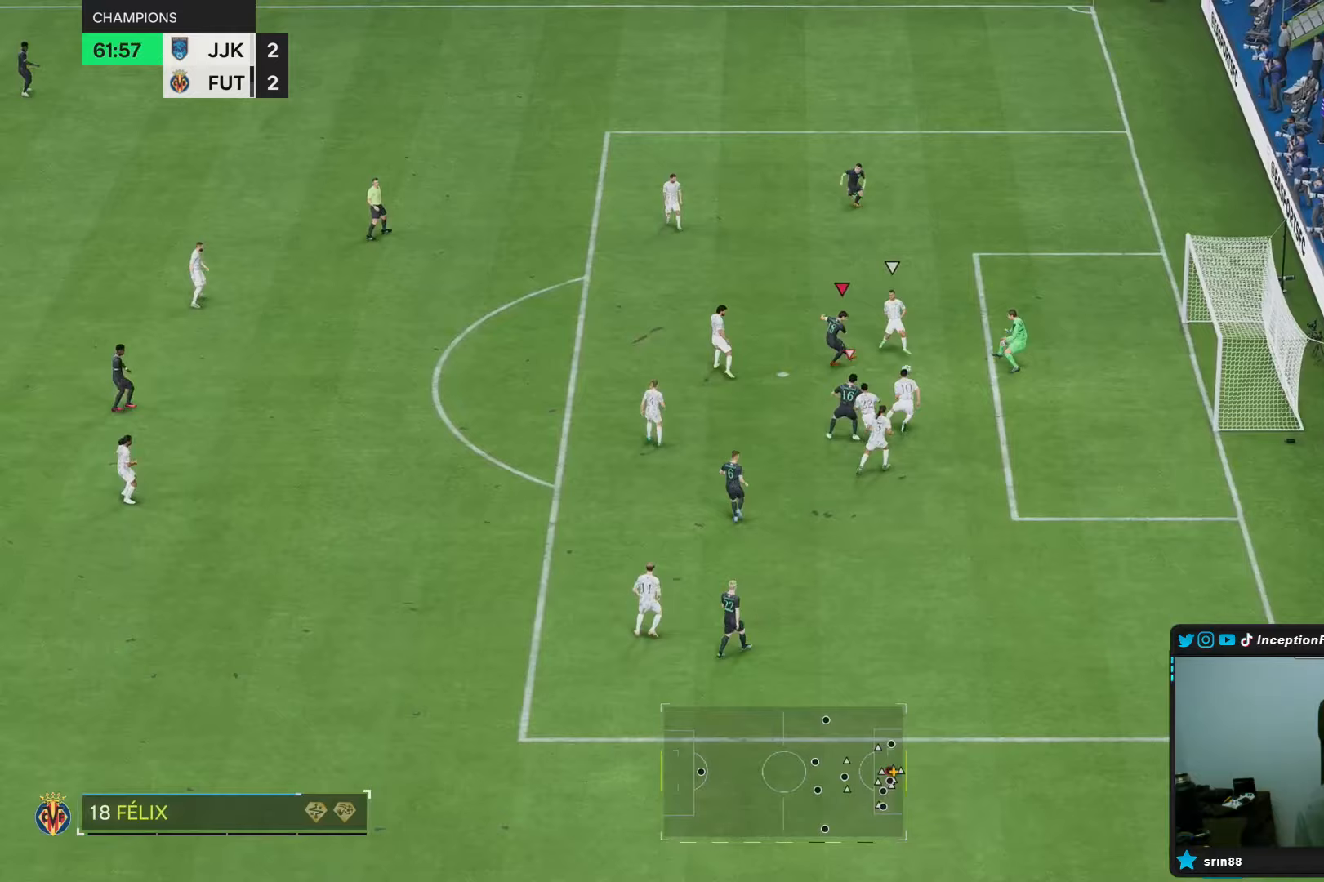
{"buttons": [], "left_stick": "down", "right_stick": "center", "events": [[100, "left_stick", "center"], [500, "left_stick", "down"]]}
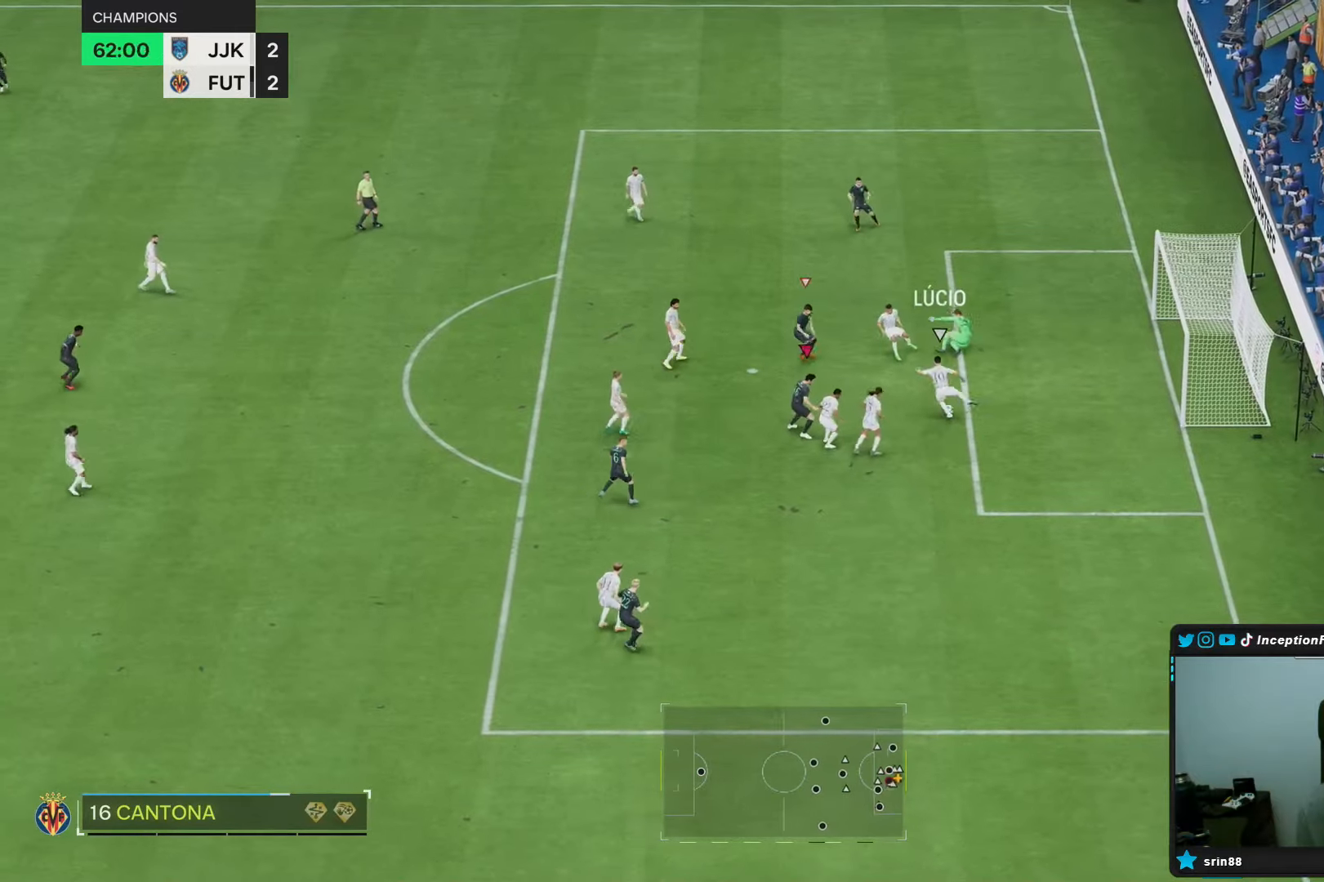
{"buttons": ["L2"], "left_stick": "down-left", "right_stick": "up-right", "events": [[83, "left_stick", "down-right"], [217, "left_stick", "right"], [383, "left_stick", "up"], [450, "right_stick", "up-right"], [467, "L2", "down"], [483, "left_stick", "down-left"]]}
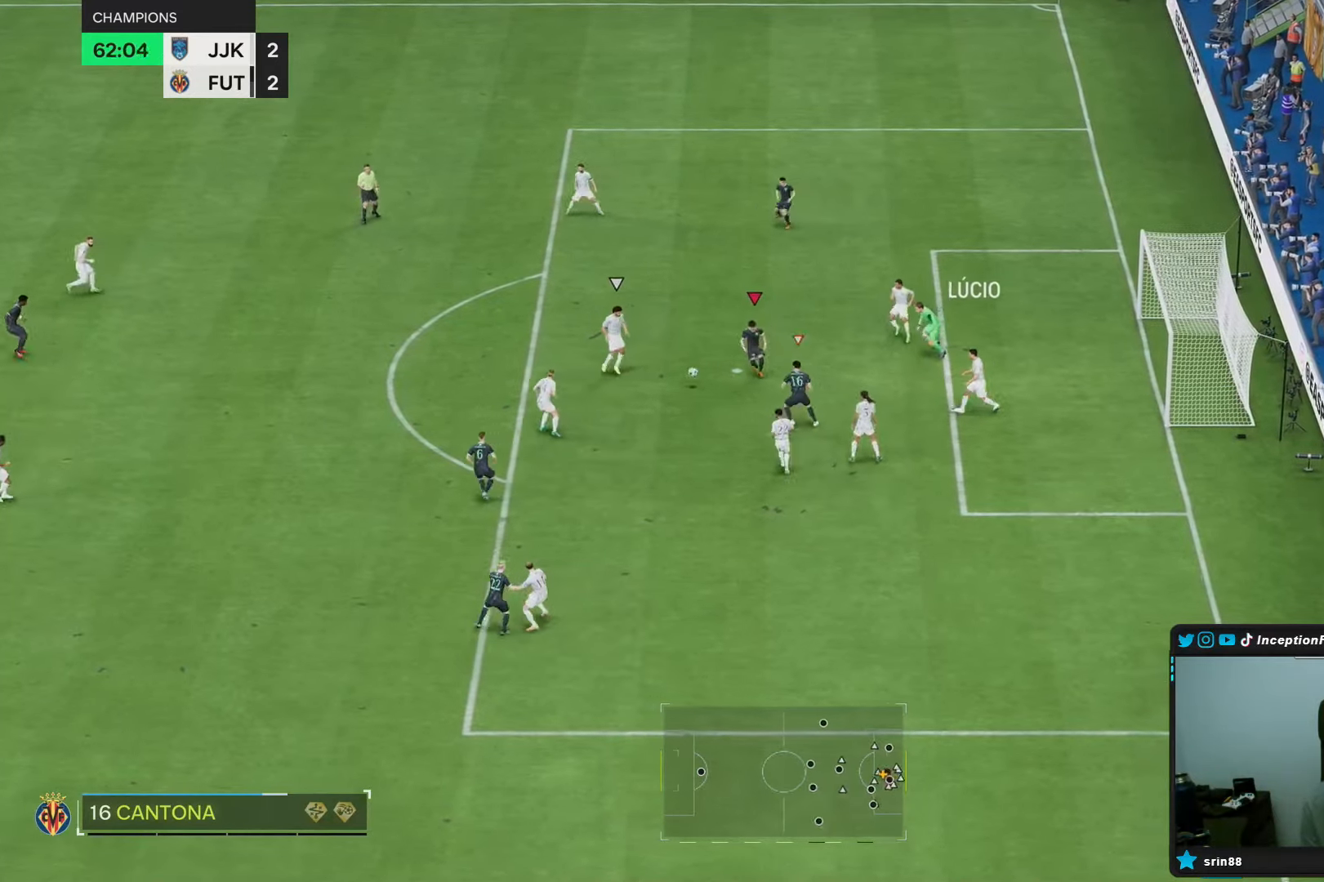
{"buttons": ["R2"], "left_stick": "left", "right_stick": "down", "events": [[50, "L2", "up"], [50, "R1", "down"], [67, "right_stick", "center"], [333, "R1", "up"], [333, "R2", "down"], [433, "left_stick", "left"], [450, "right_stick", "down"]]}
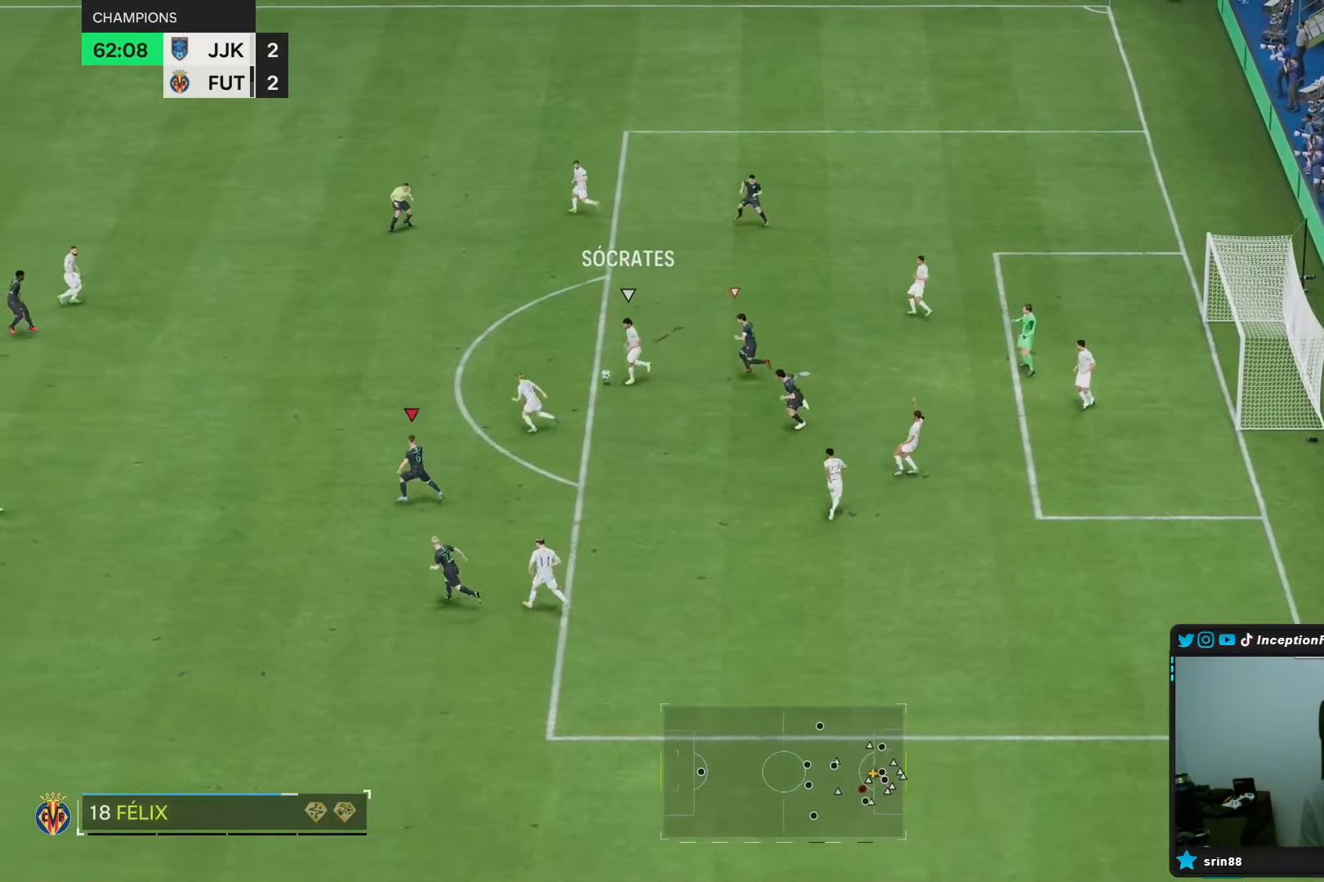
{"buttons": ["L2"], "left_stick": "left", "right_stick": "center", "events": [[33, "R1", "down"], [117, "R1", "up"], [133, "right_stick", "center"], [150, "R2", "up"], [250, "right_stick", "up"], [317, "L2", "down"], [367, "R1", "down"], [367, "right_stick", "center"], [467, "R1", "up"]]}